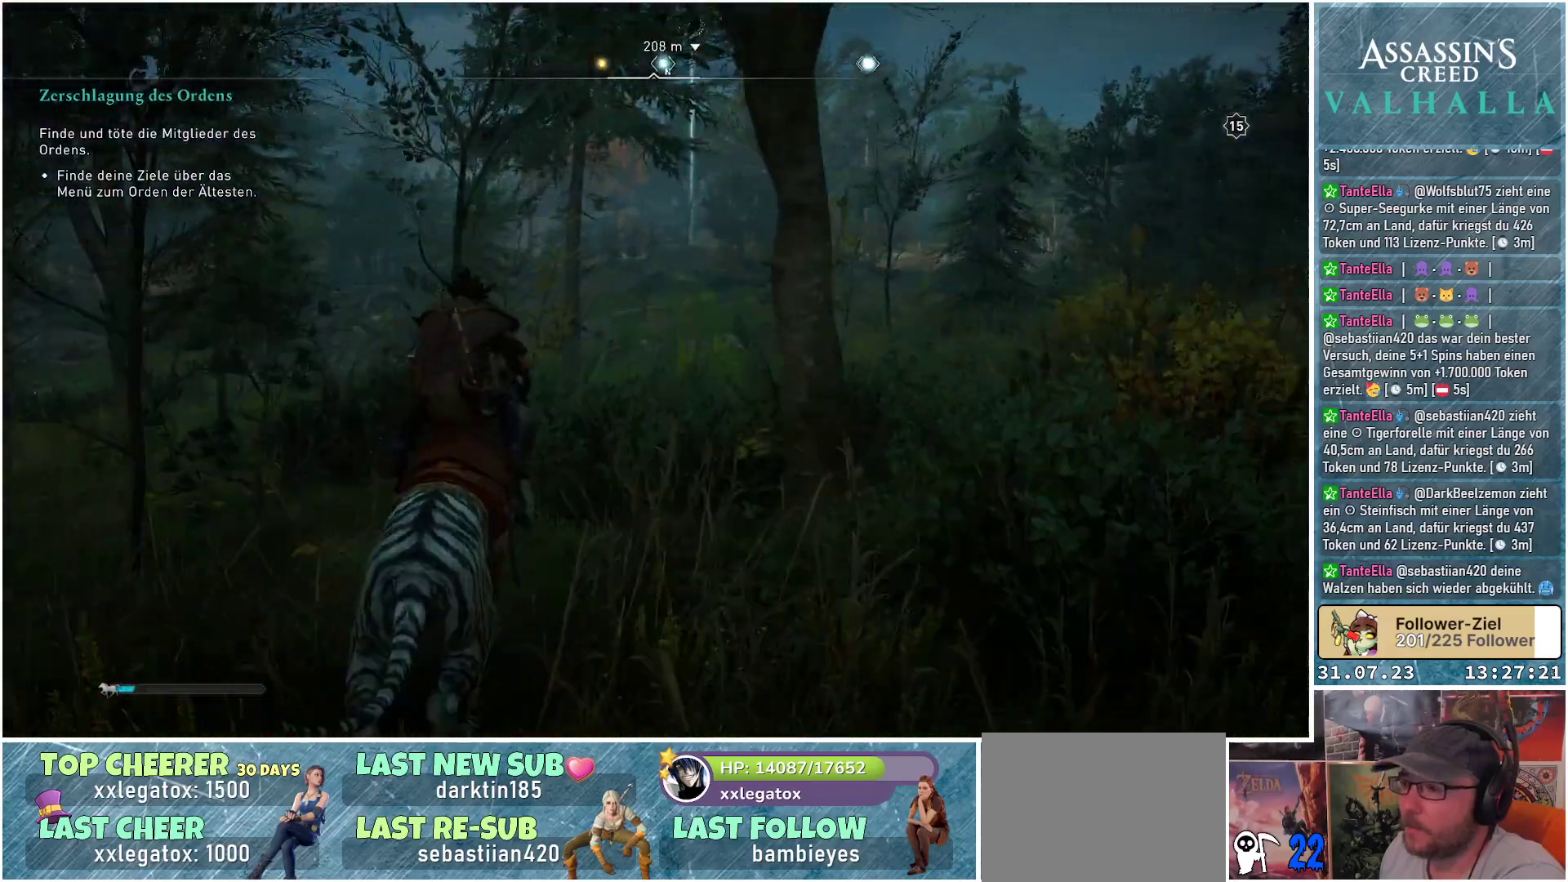
Gameplay with a controller (Xbox layout); each line is a JSON object with the inputs held at the frame after it. "events" lists button and stick changes between this image and that frame as [ms after this image, input, new state], when the widget could be followed in between.
{"buttons": [], "left_stick": "up", "right_stick": "center", "events": []}
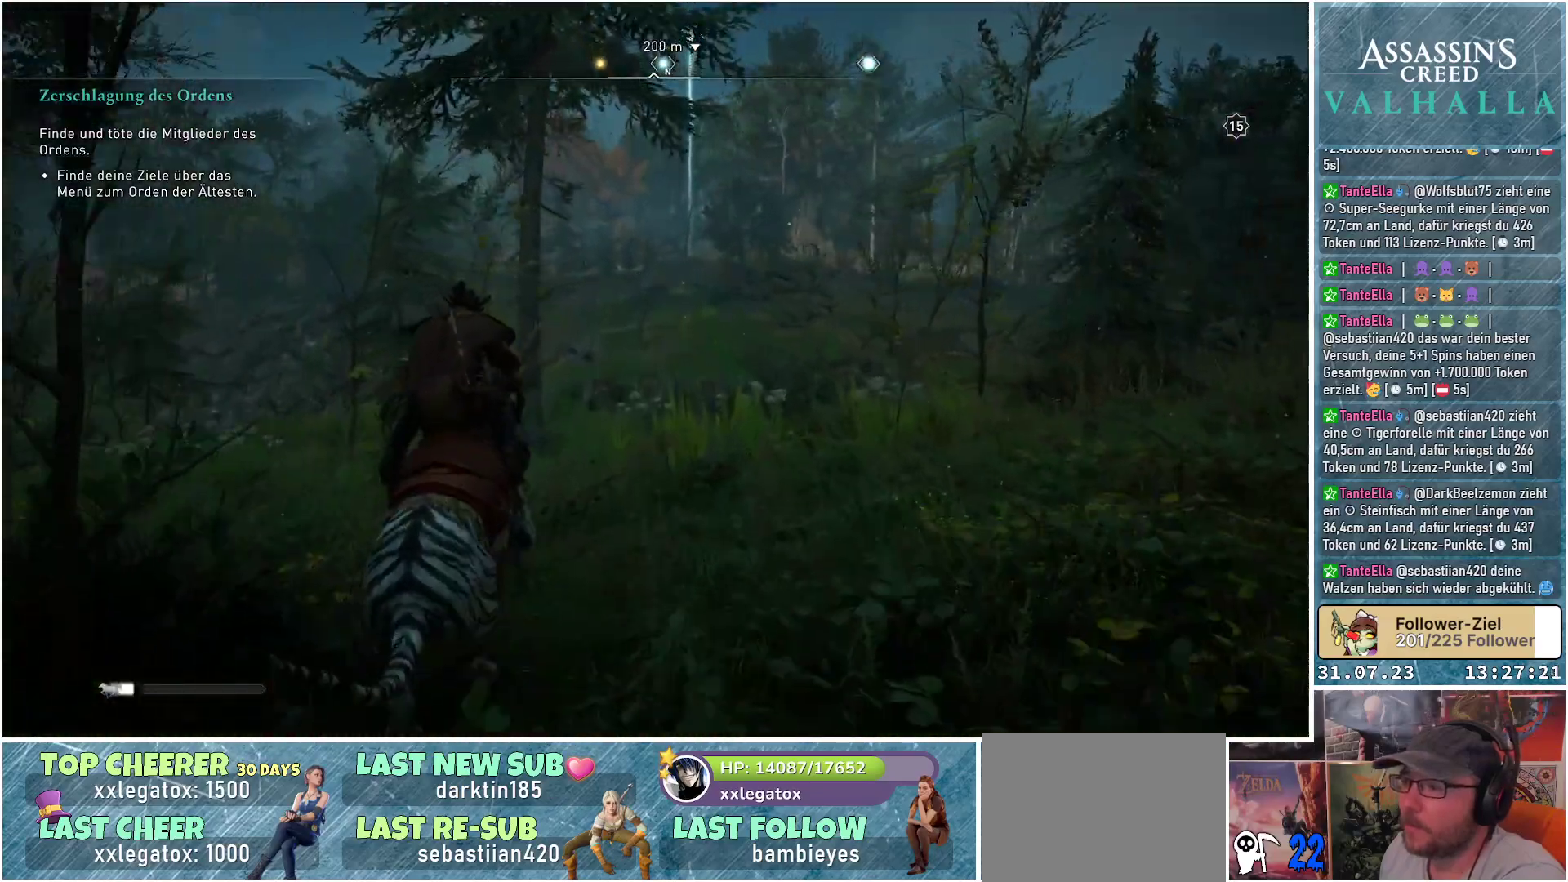
{"buttons": [], "left_stick": "up-left", "right_stick": "center", "events": [[450, "left_stick", "up-left"]]}
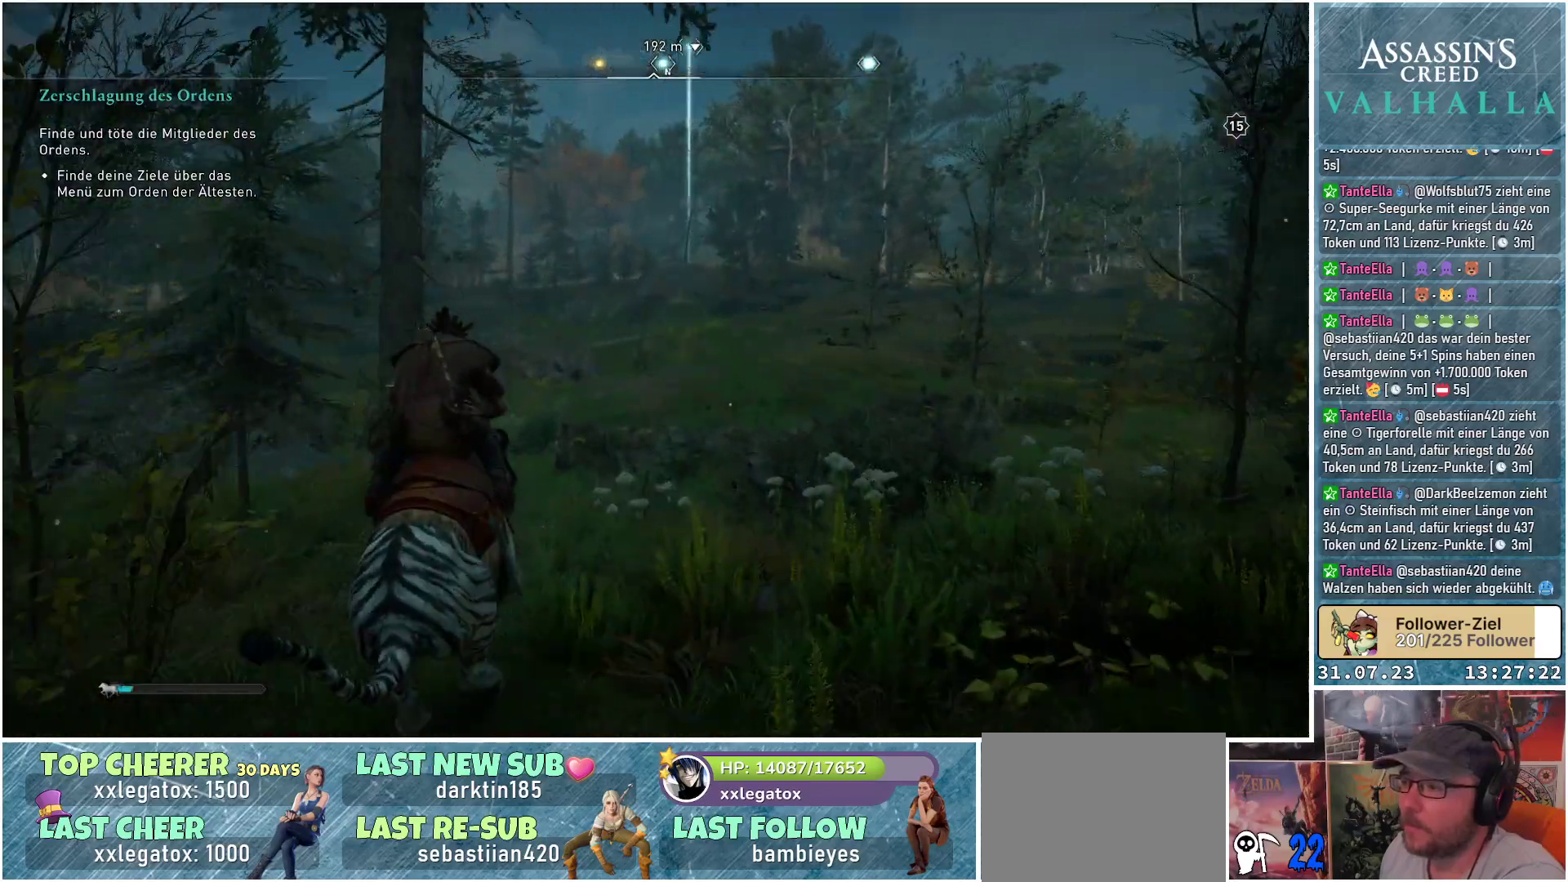
{"buttons": [], "left_stick": "up", "right_stick": "center", "events": [[300, "left_stick", "up"]]}
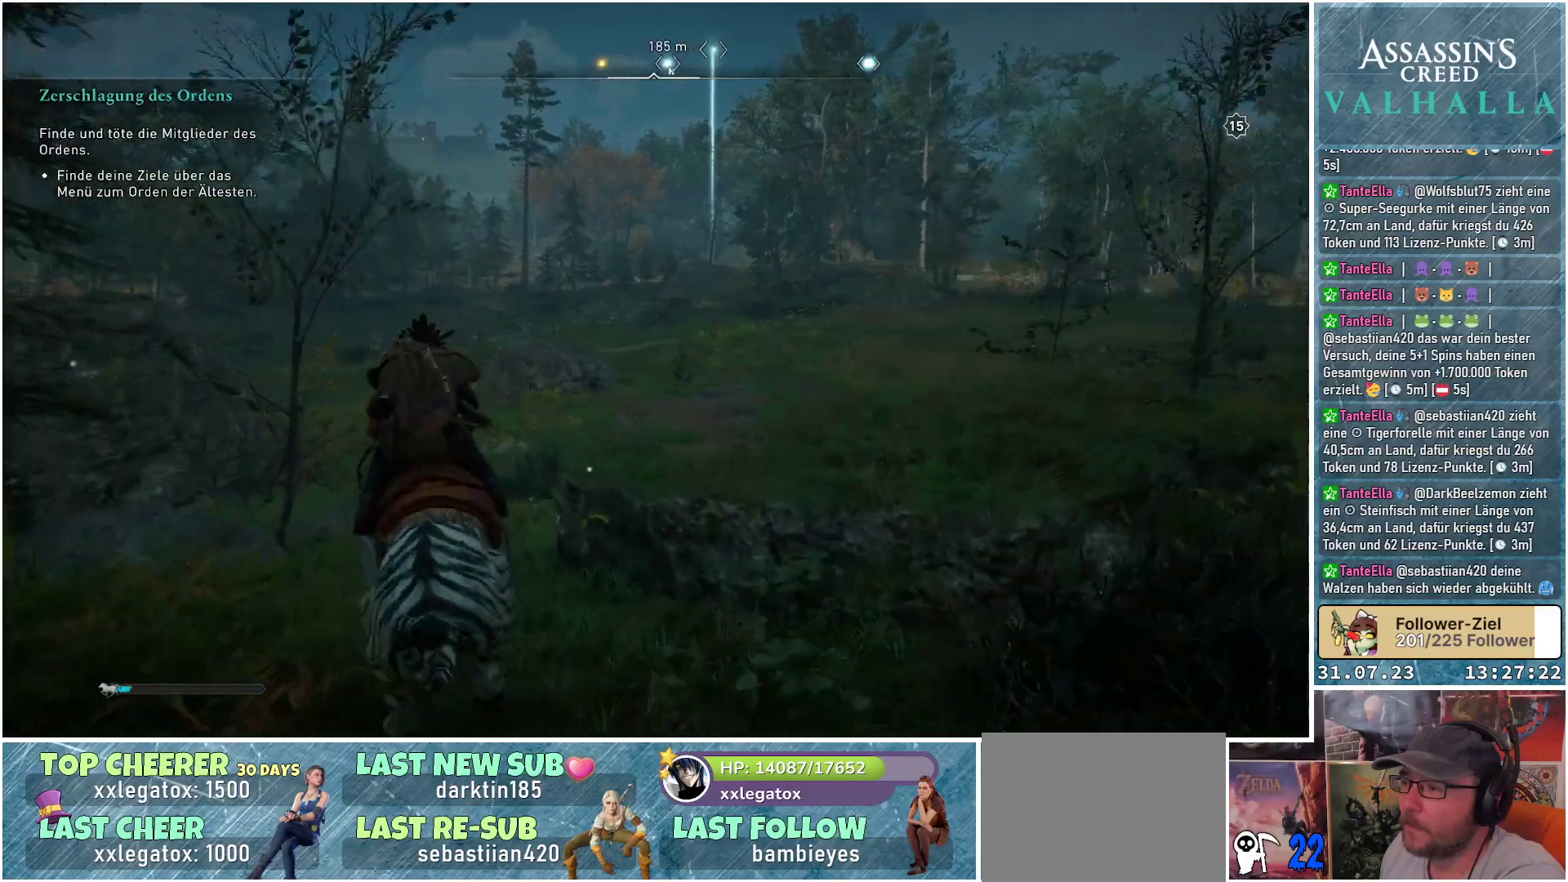
{"buttons": [], "left_stick": "up", "right_stick": "center", "events": []}
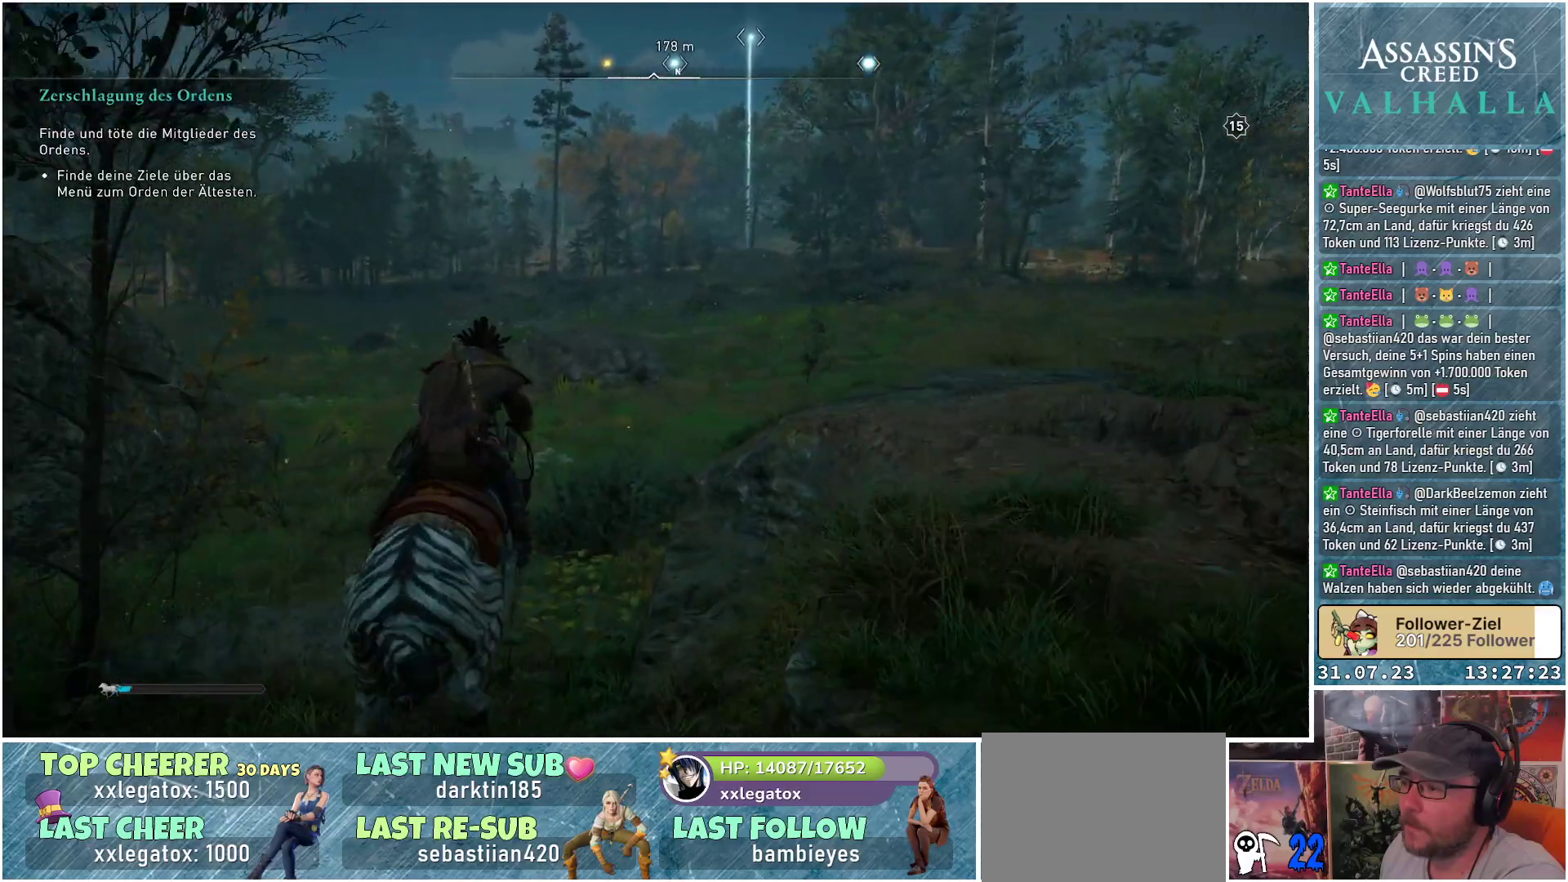
{"buttons": [], "left_stick": "up", "right_stick": "center", "events": []}
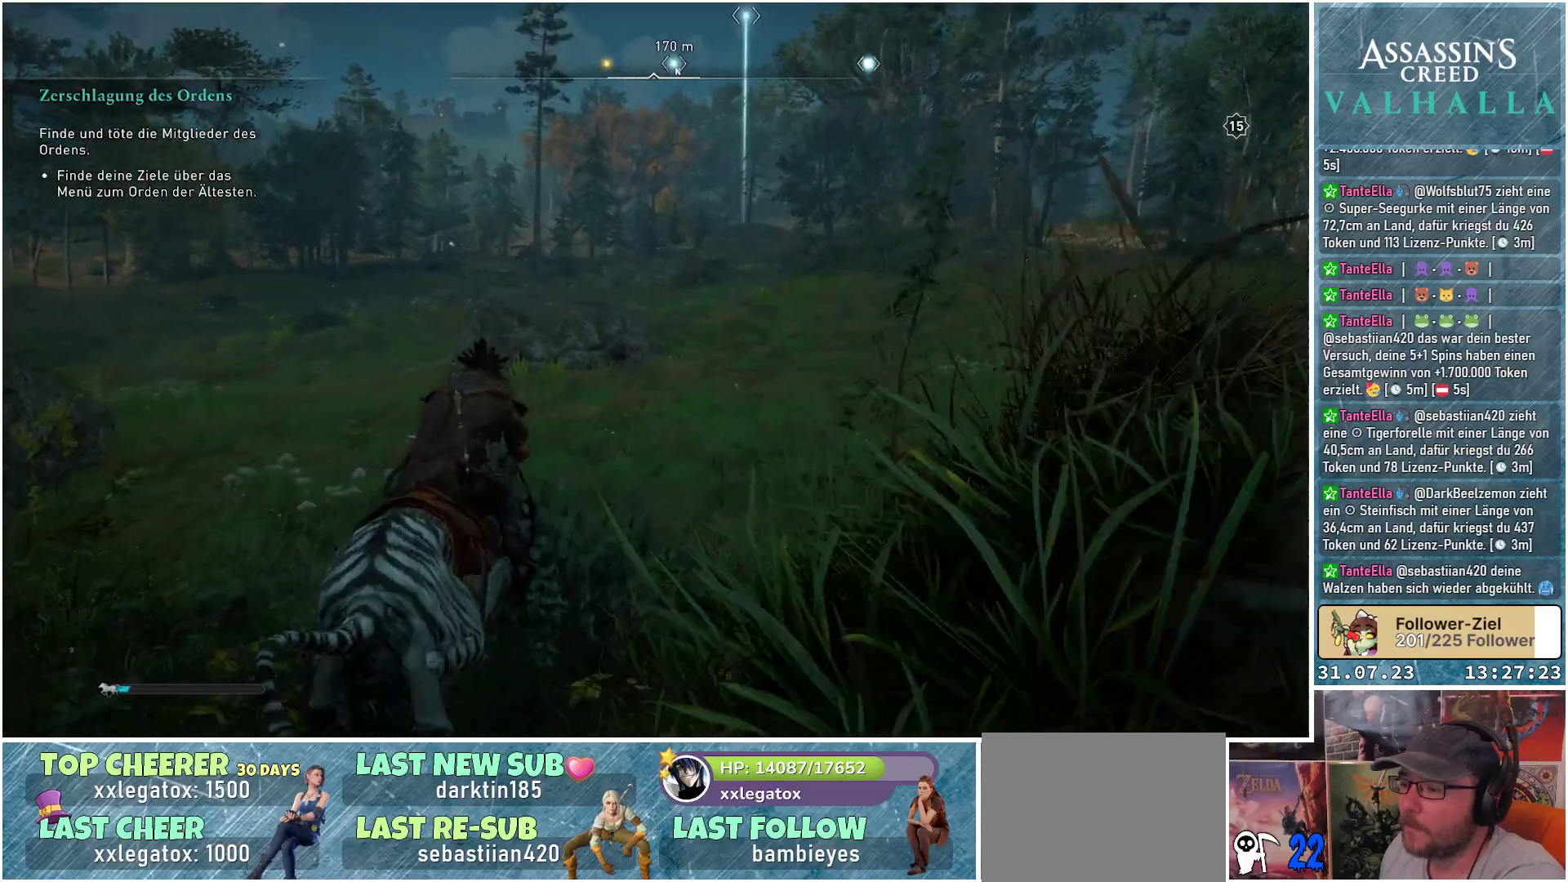
{"buttons": [], "left_stick": "up", "right_stick": "center", "events": []}
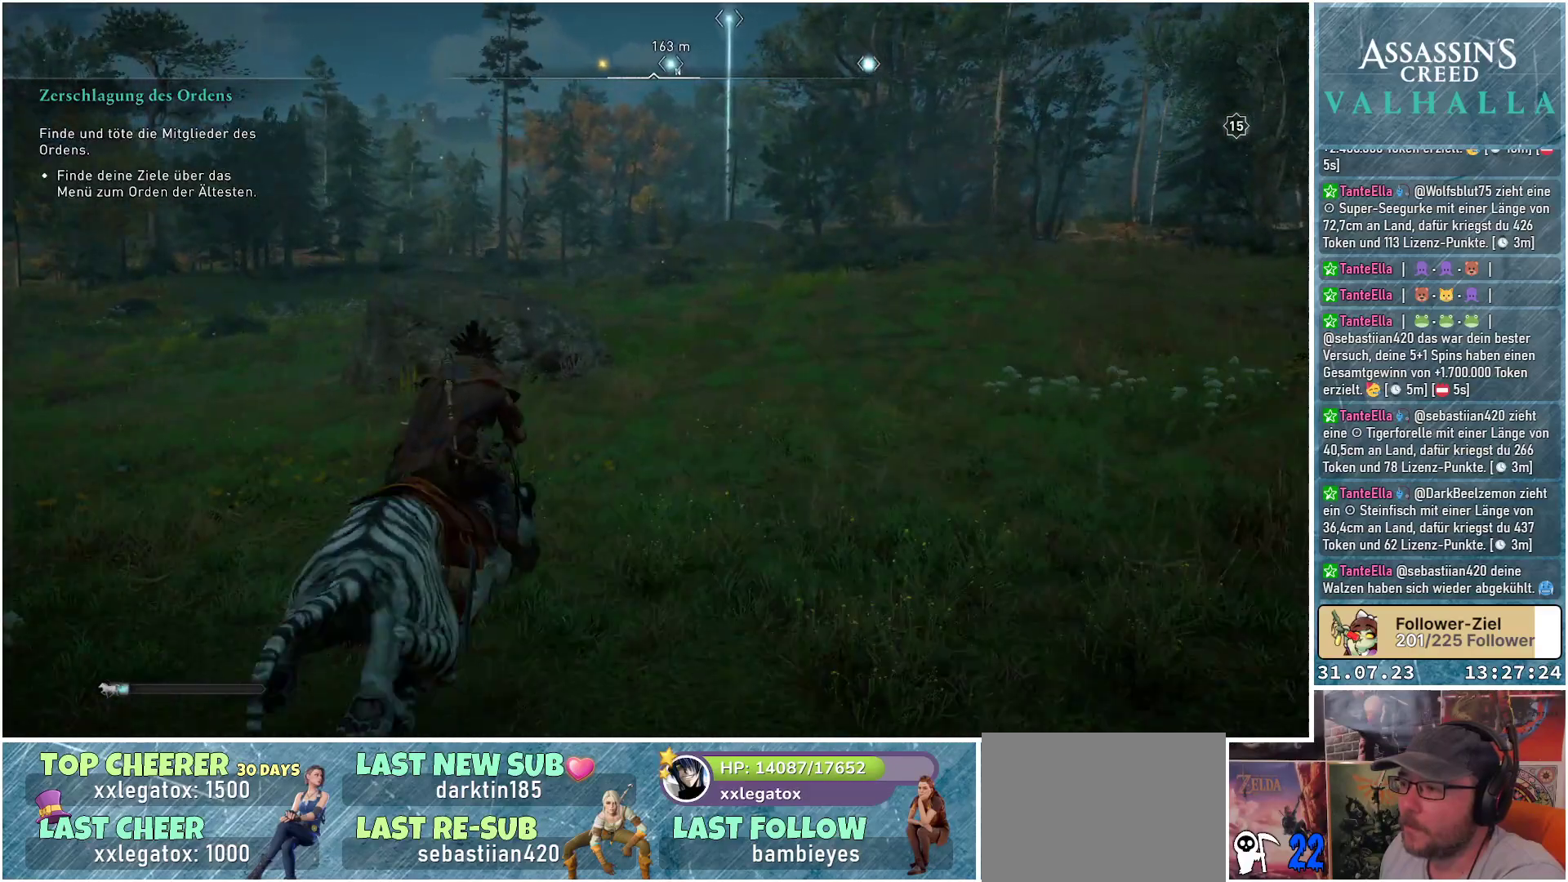
{"buttons": [], "left_stick": "up", "right_stick": "center", "events": []}
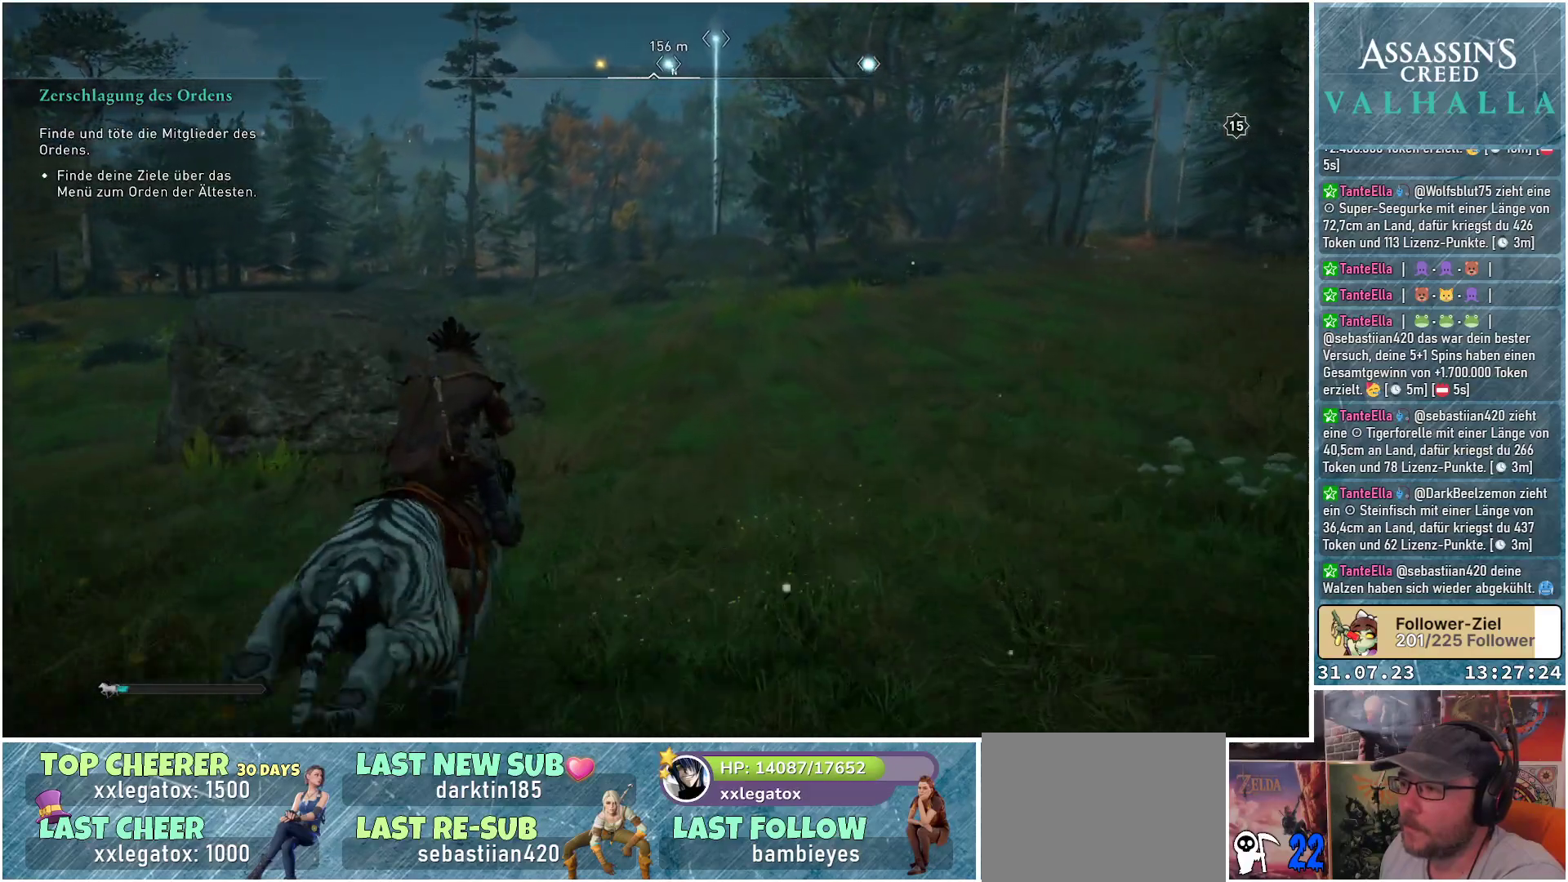
{"buttons": [], "left_stick": "up", "right_stick": "center", "events": []}
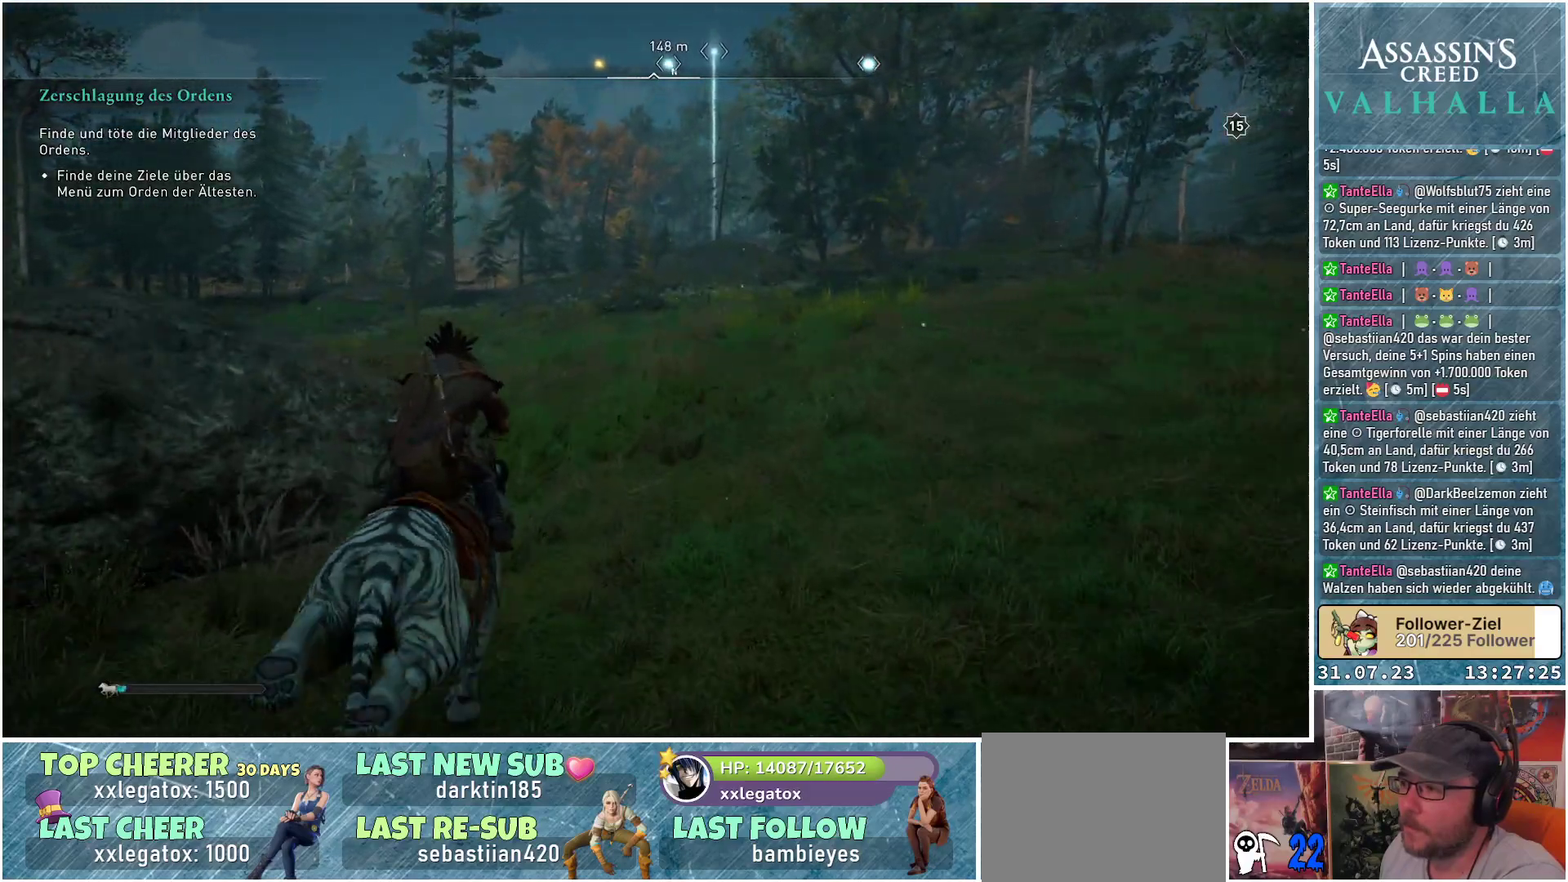
{"buttons": [], "left_stick": "up", "right_stick": "center", "events": []}
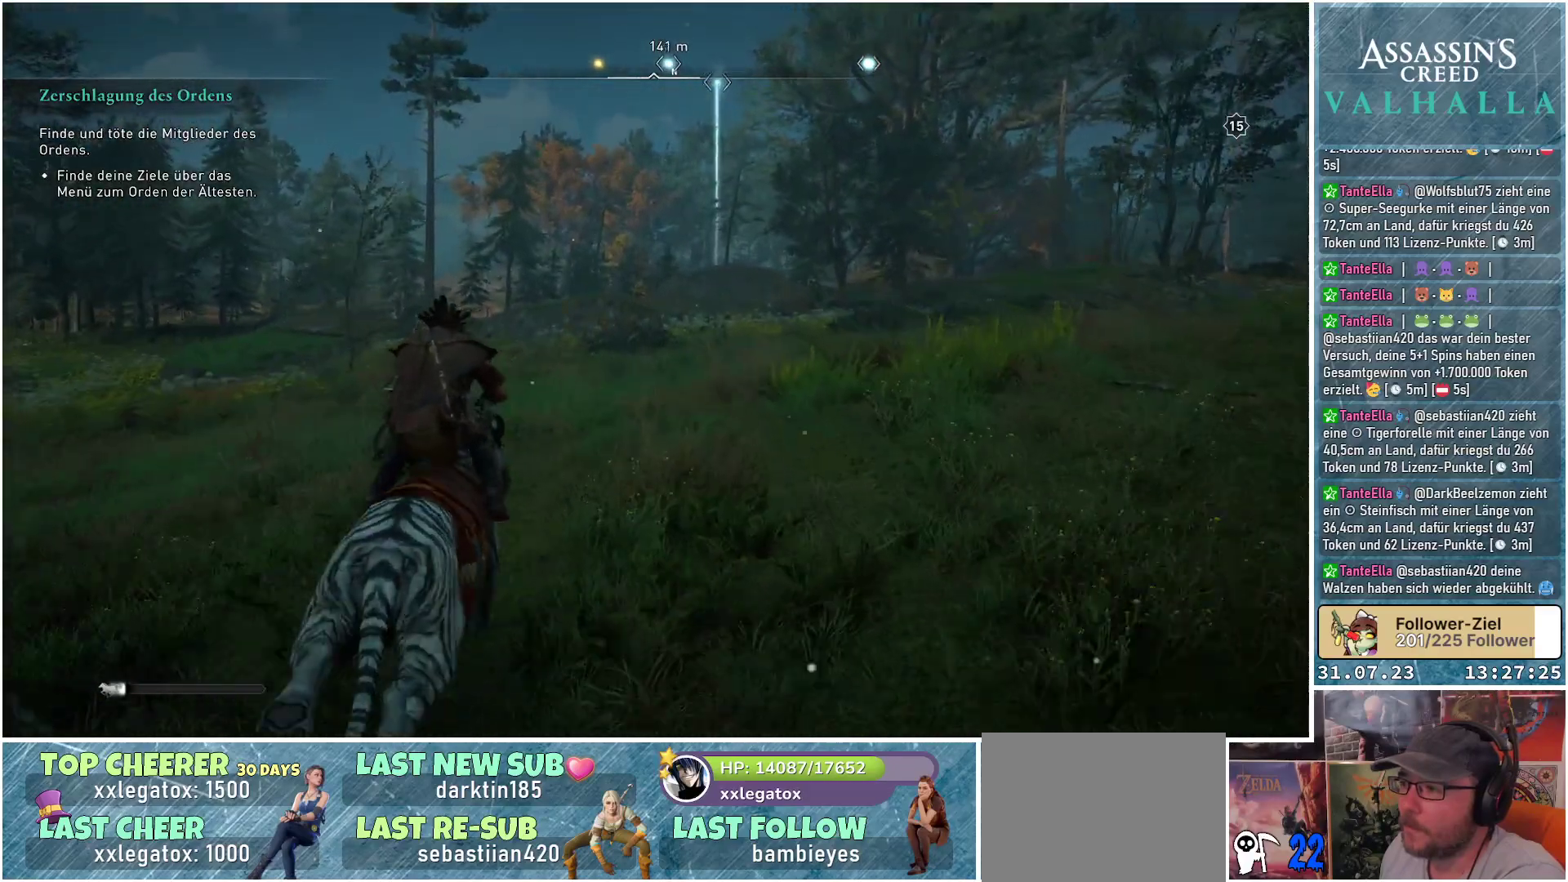
{"buttons": [], "left_stick": "up", "right_stick": "center", "events": []}
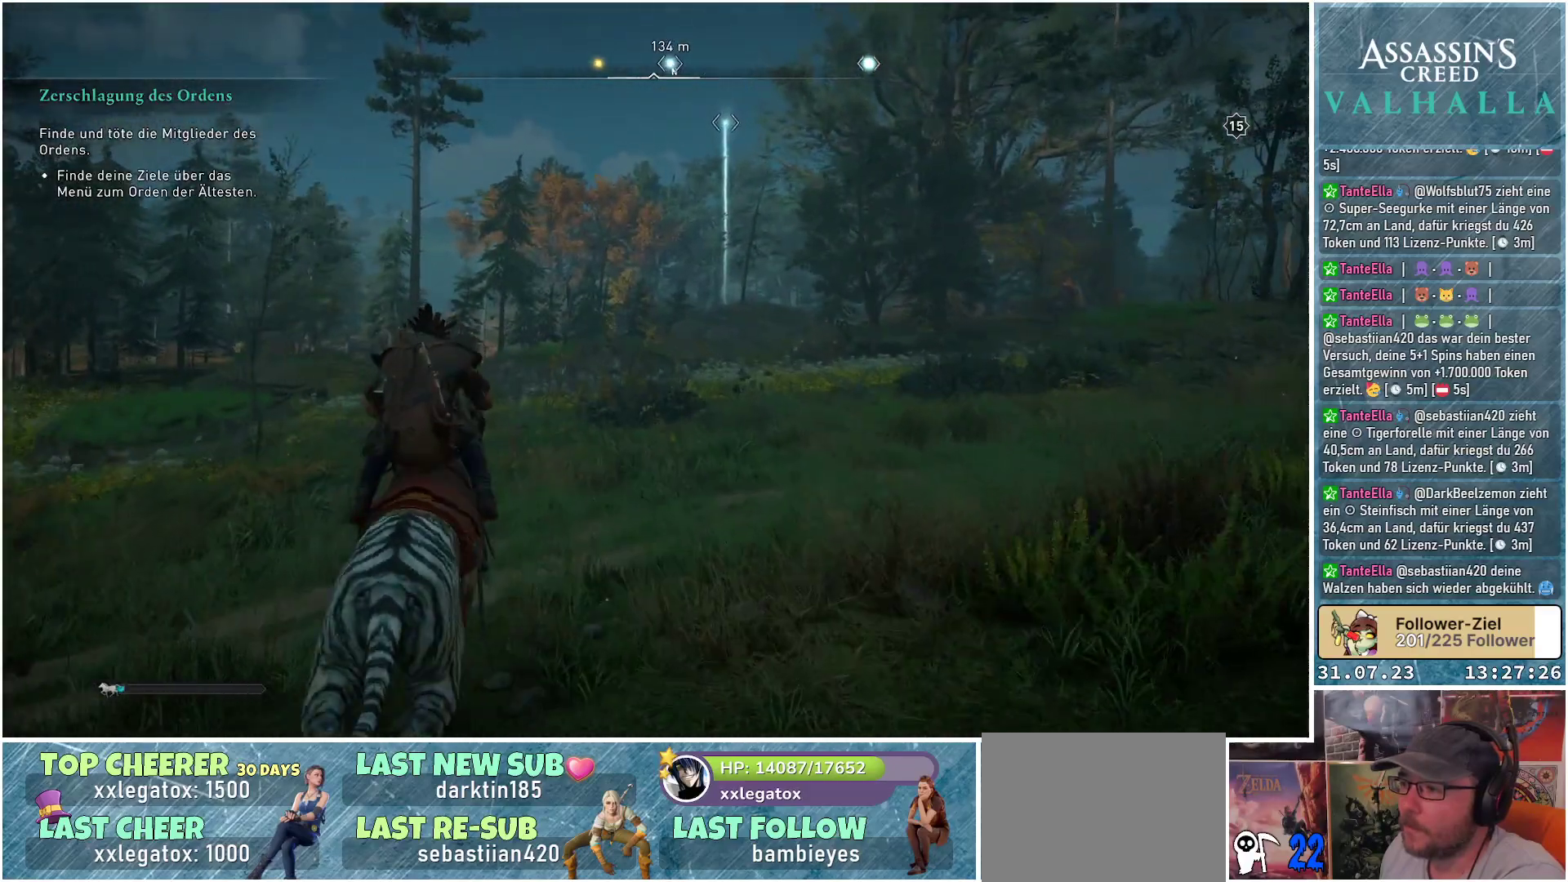
{"buttons": [], "left_stick": "up", "right_stick": "down-right", "events": [[17, "right_stick", "down-right"]]}
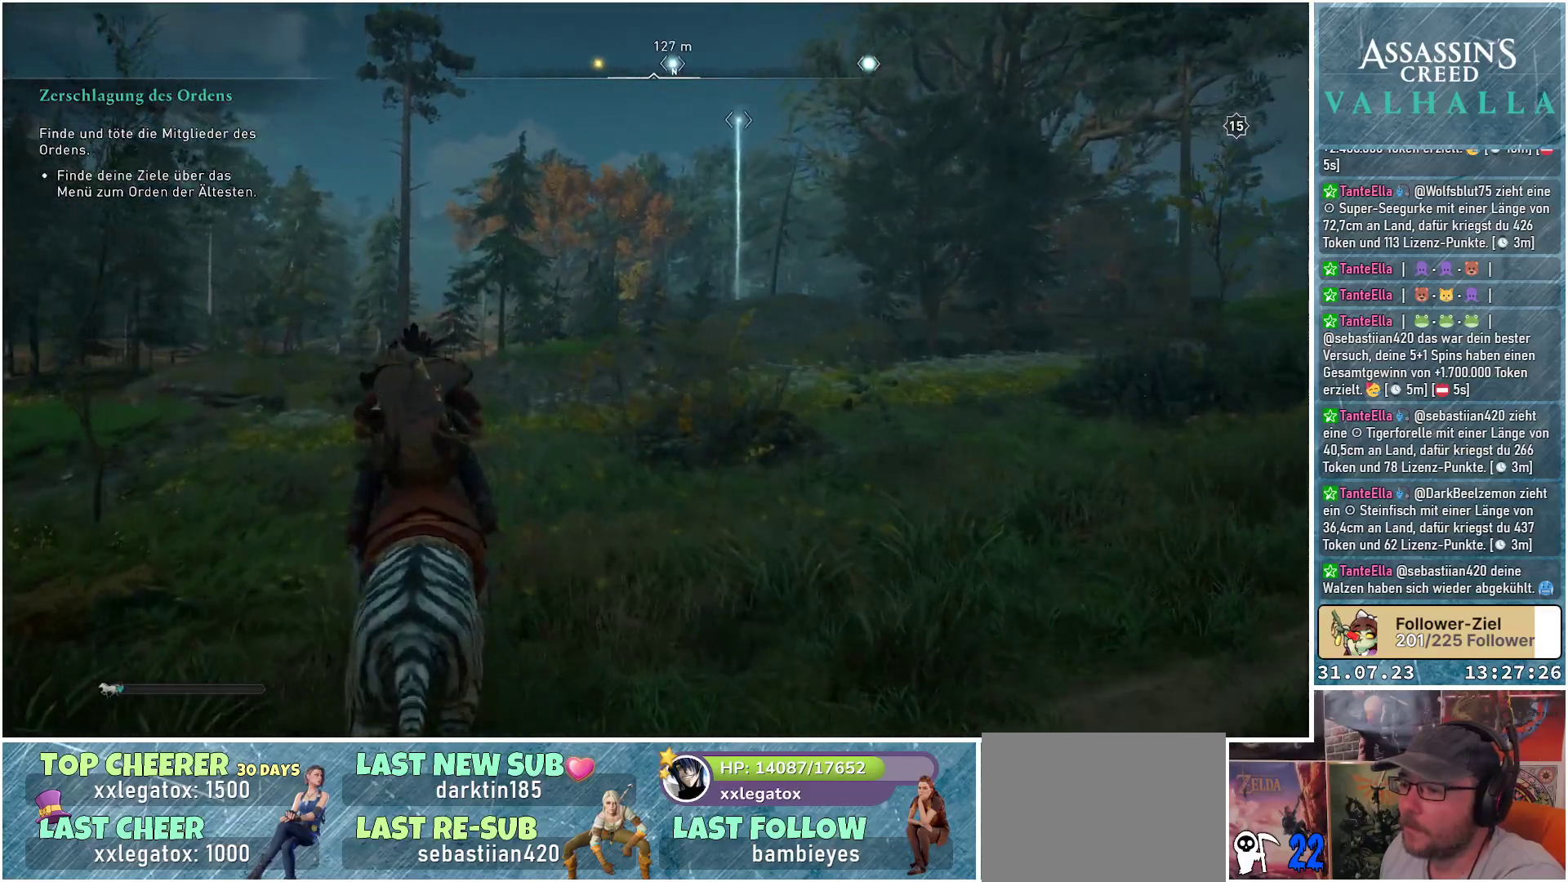
{"buttons": [], "left_stick": "up", "right_stick": "down-right", "events": []}
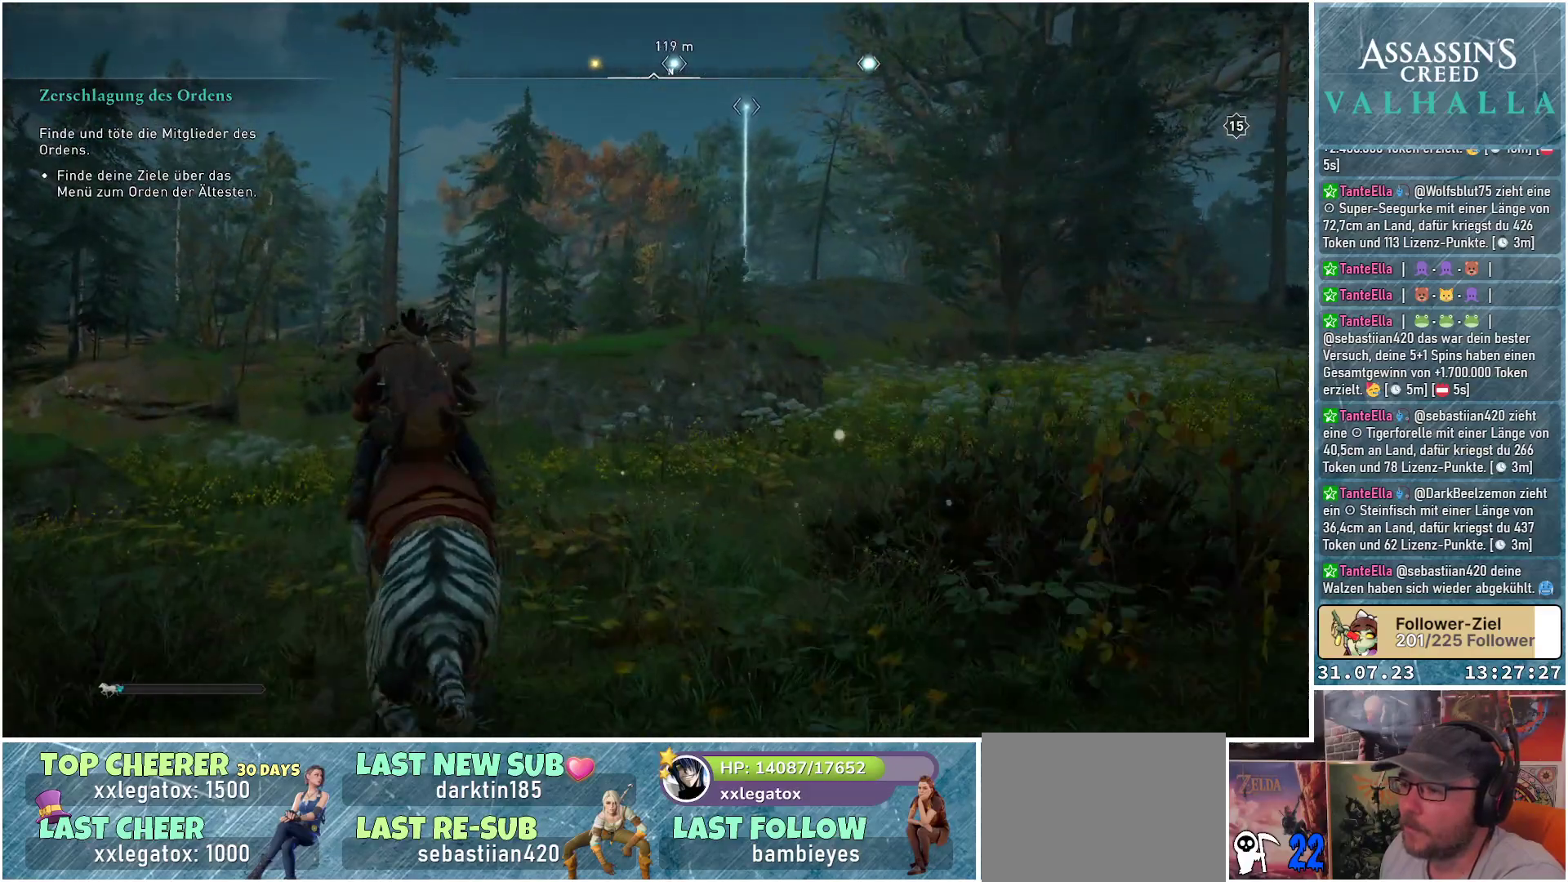
{"buttons": [], "left_stick": "up", "right_stick": "down-right", "events": []}
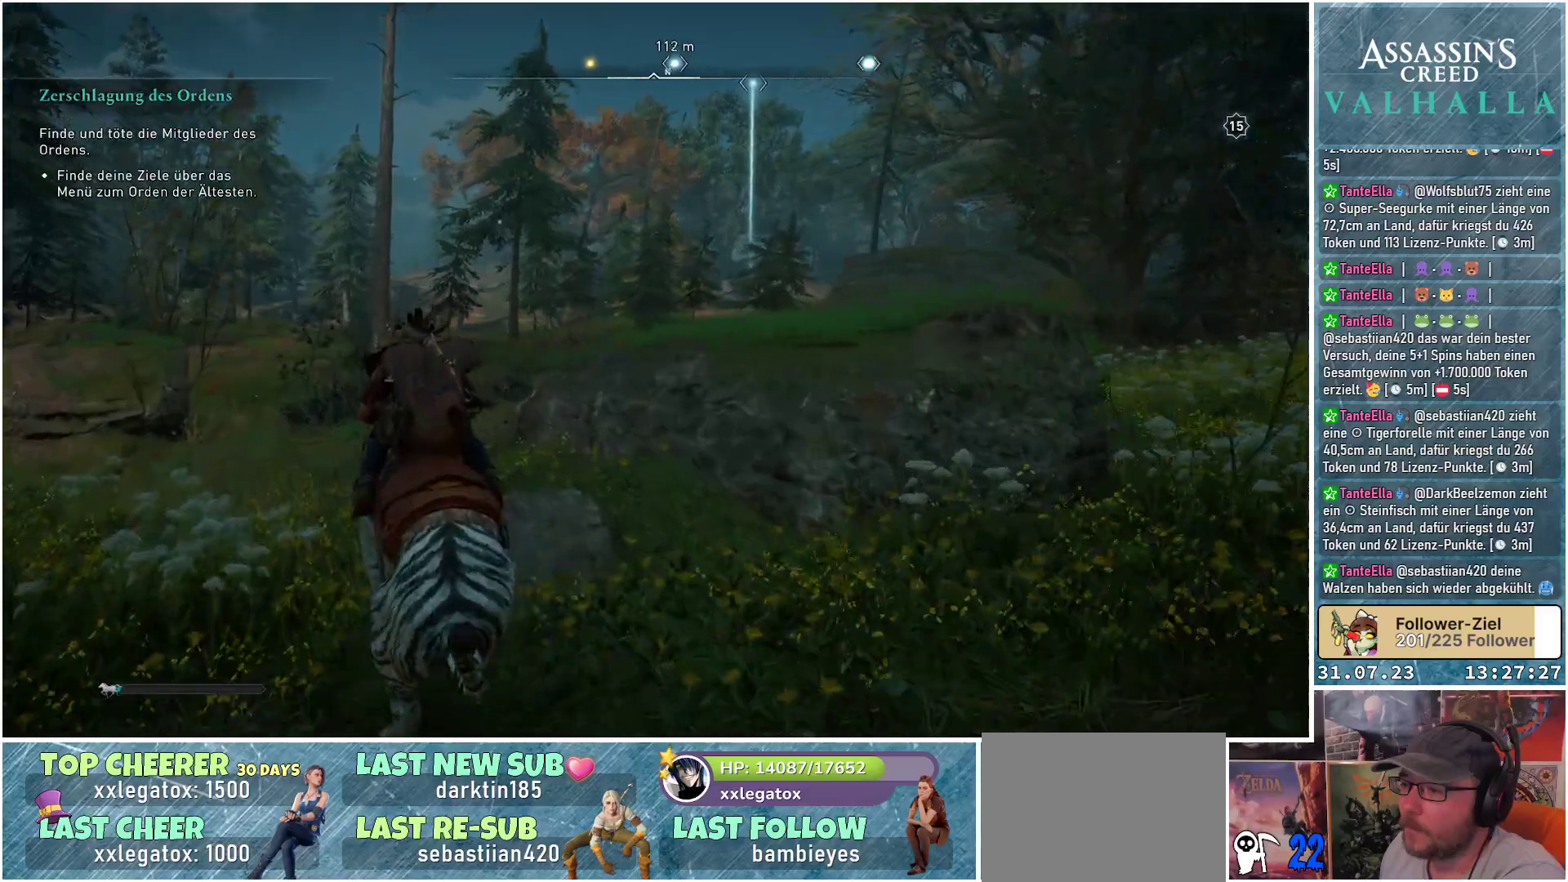
{"buttons": [], "left_stick": "up", "right_stick": "down-right", "events": []}
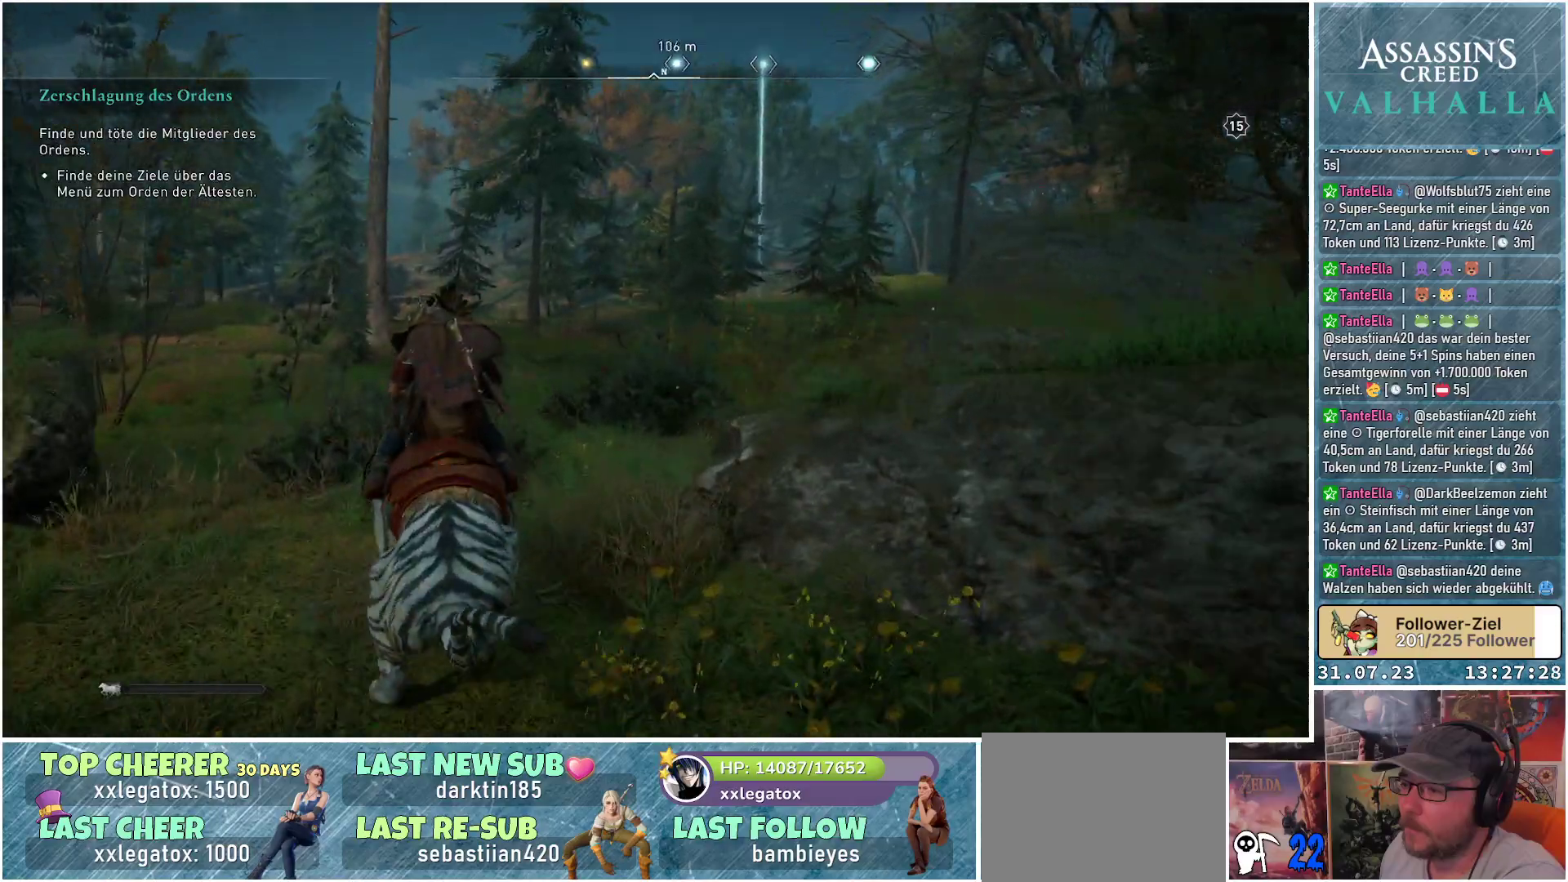
{"buttons": [], "left_stick": "up", "right_stick": "down-right", "events": []}
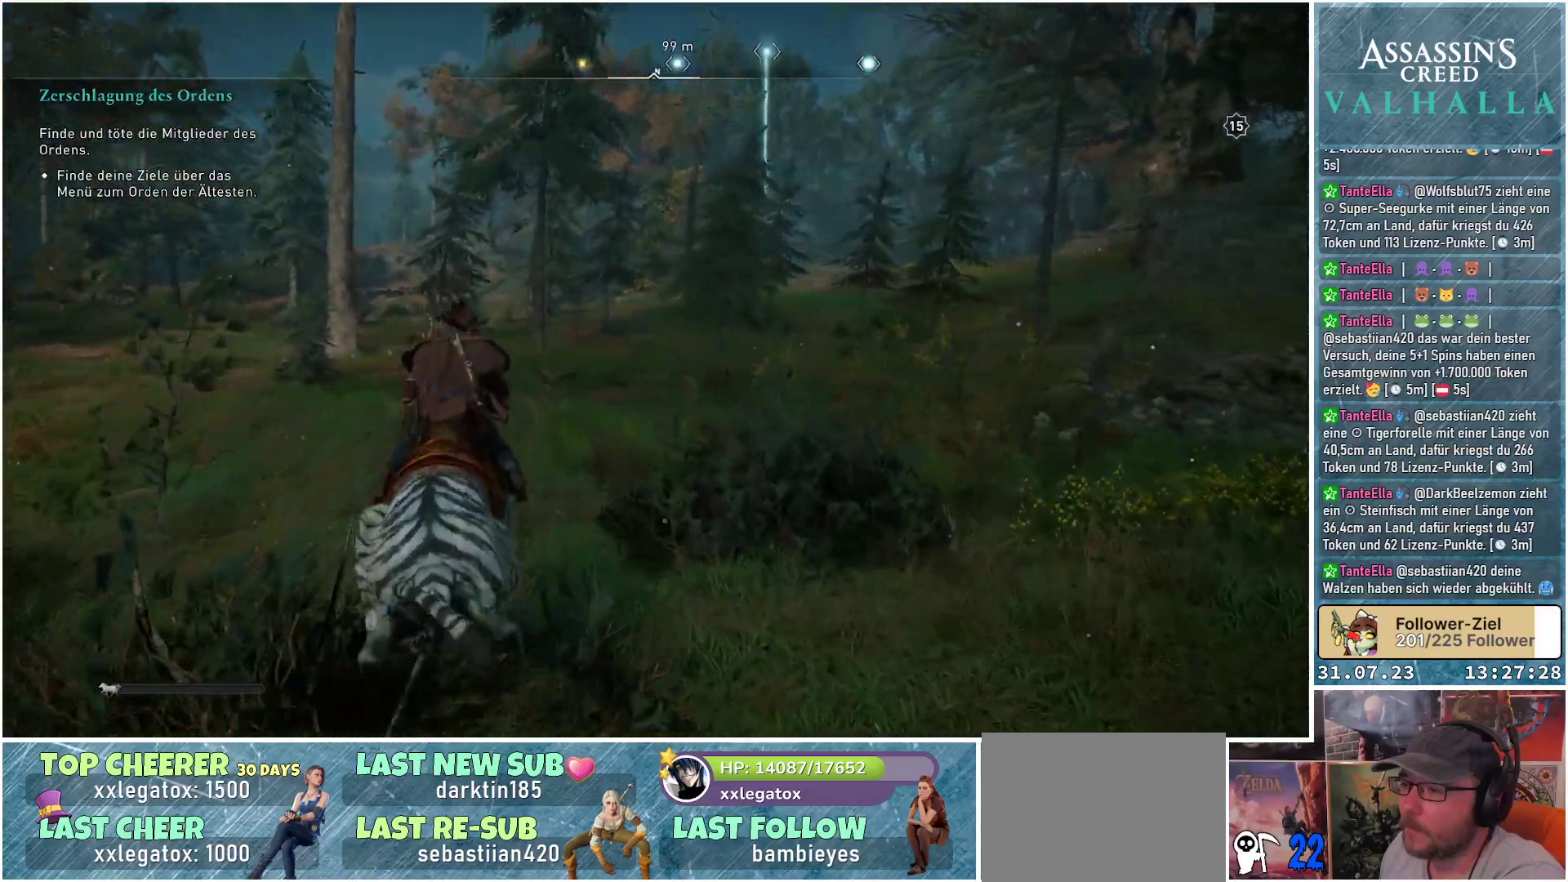
{"buttons": [], "left_stick": "up", "right_stick": "down-right", "events": []}
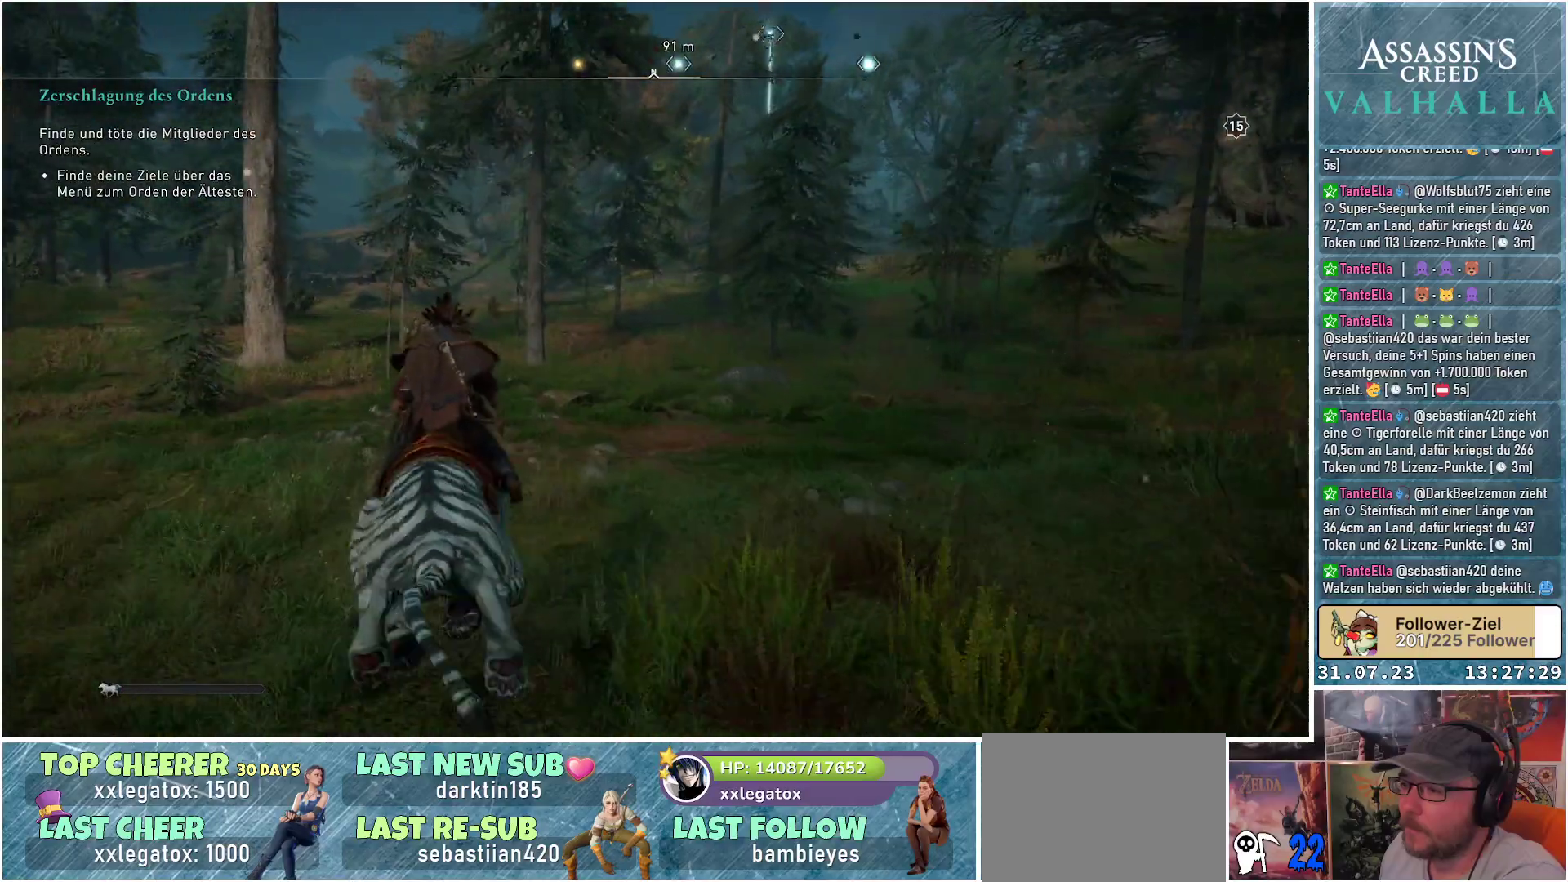
{"buttons": [], "left_stick": "up", "right_stick": "down-right", "events": []}
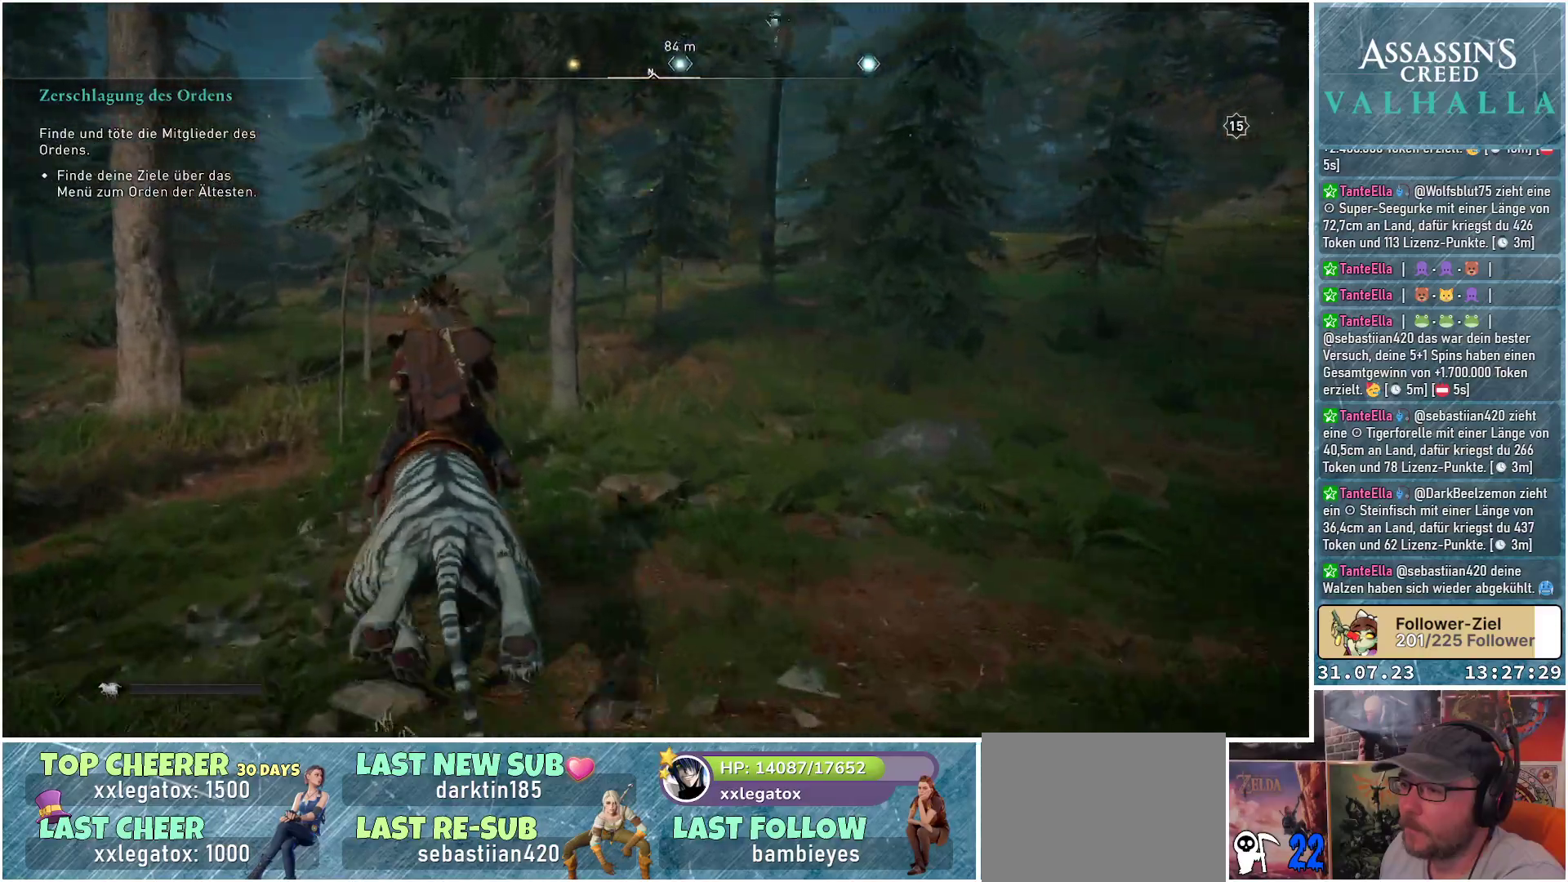
{"buttons": [], "left_stick": "up", "right_stick": "down-right", "events": []}
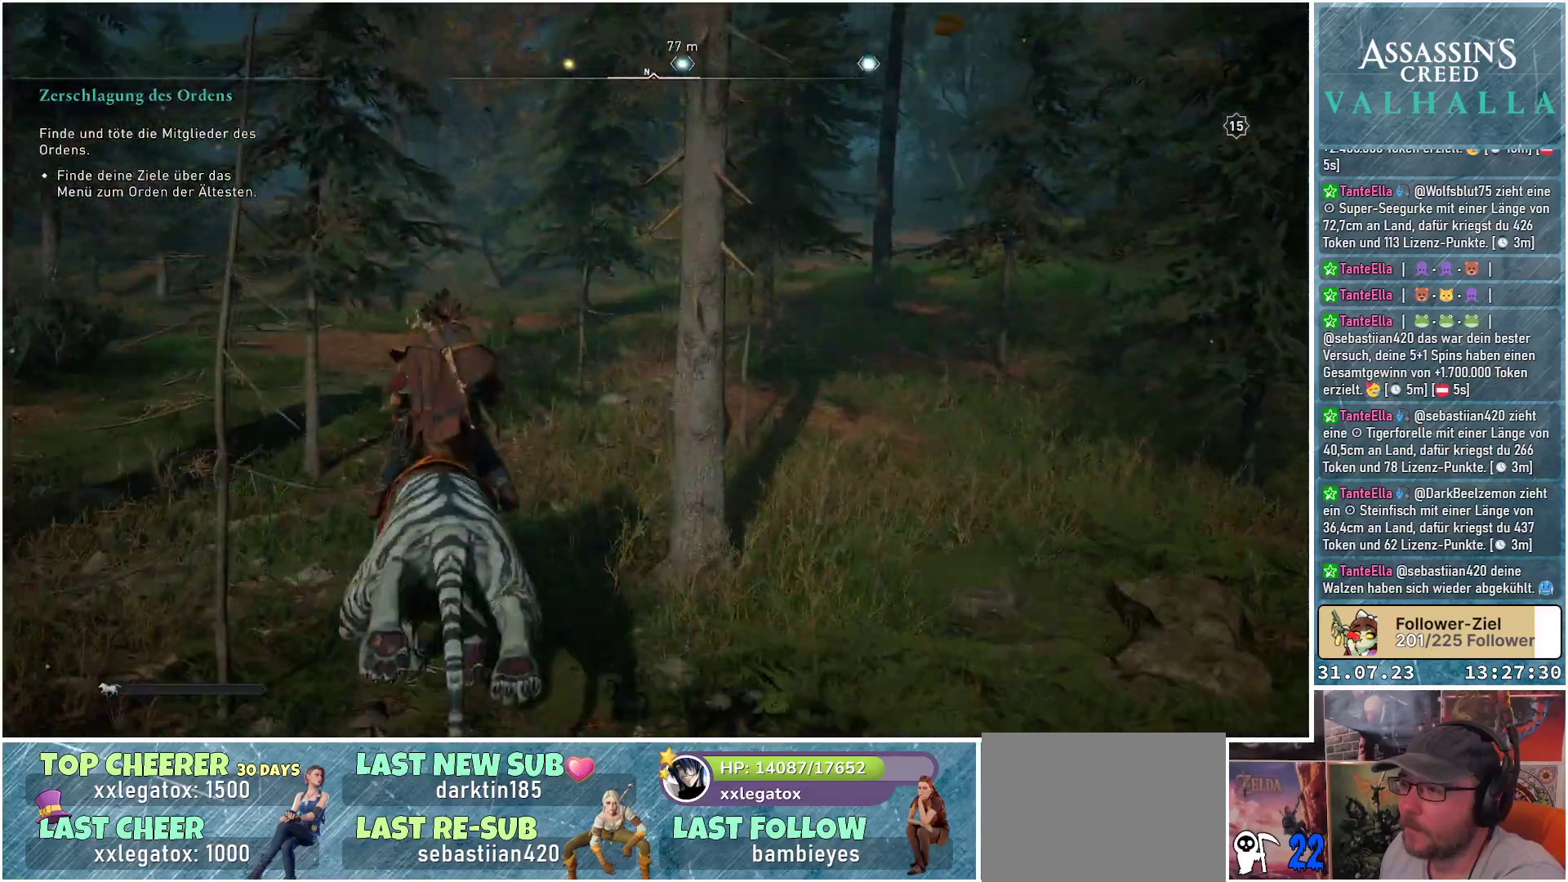
{"buttons": [], "left_stick": "up", "right_stick": "down-right", "events": []}
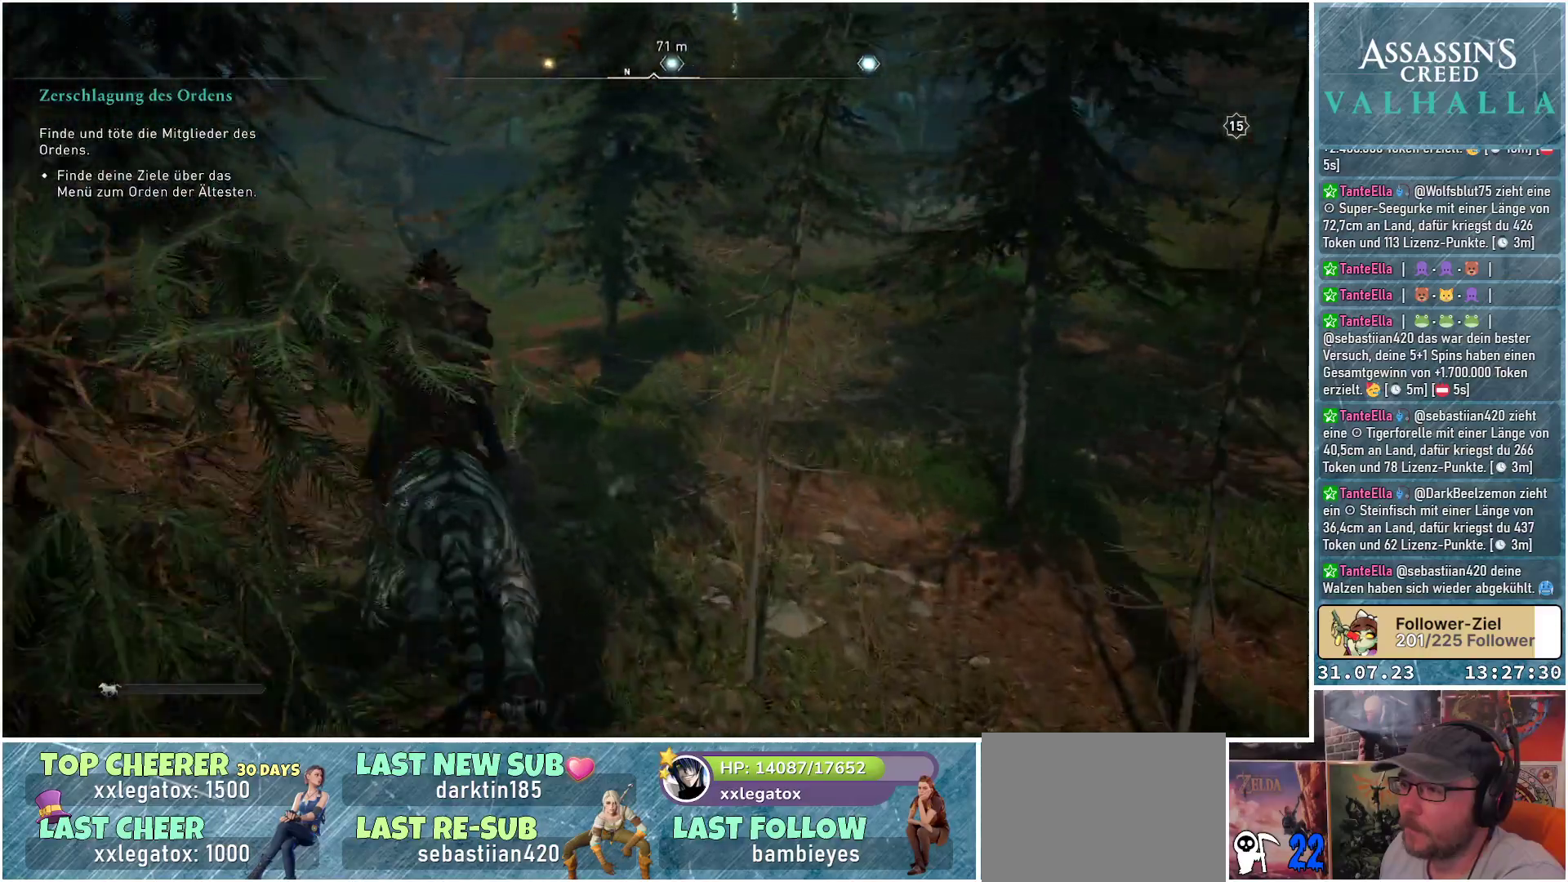
{"buttons": [], "left_stick": "up", "right_stick": "down-right", "events": []}
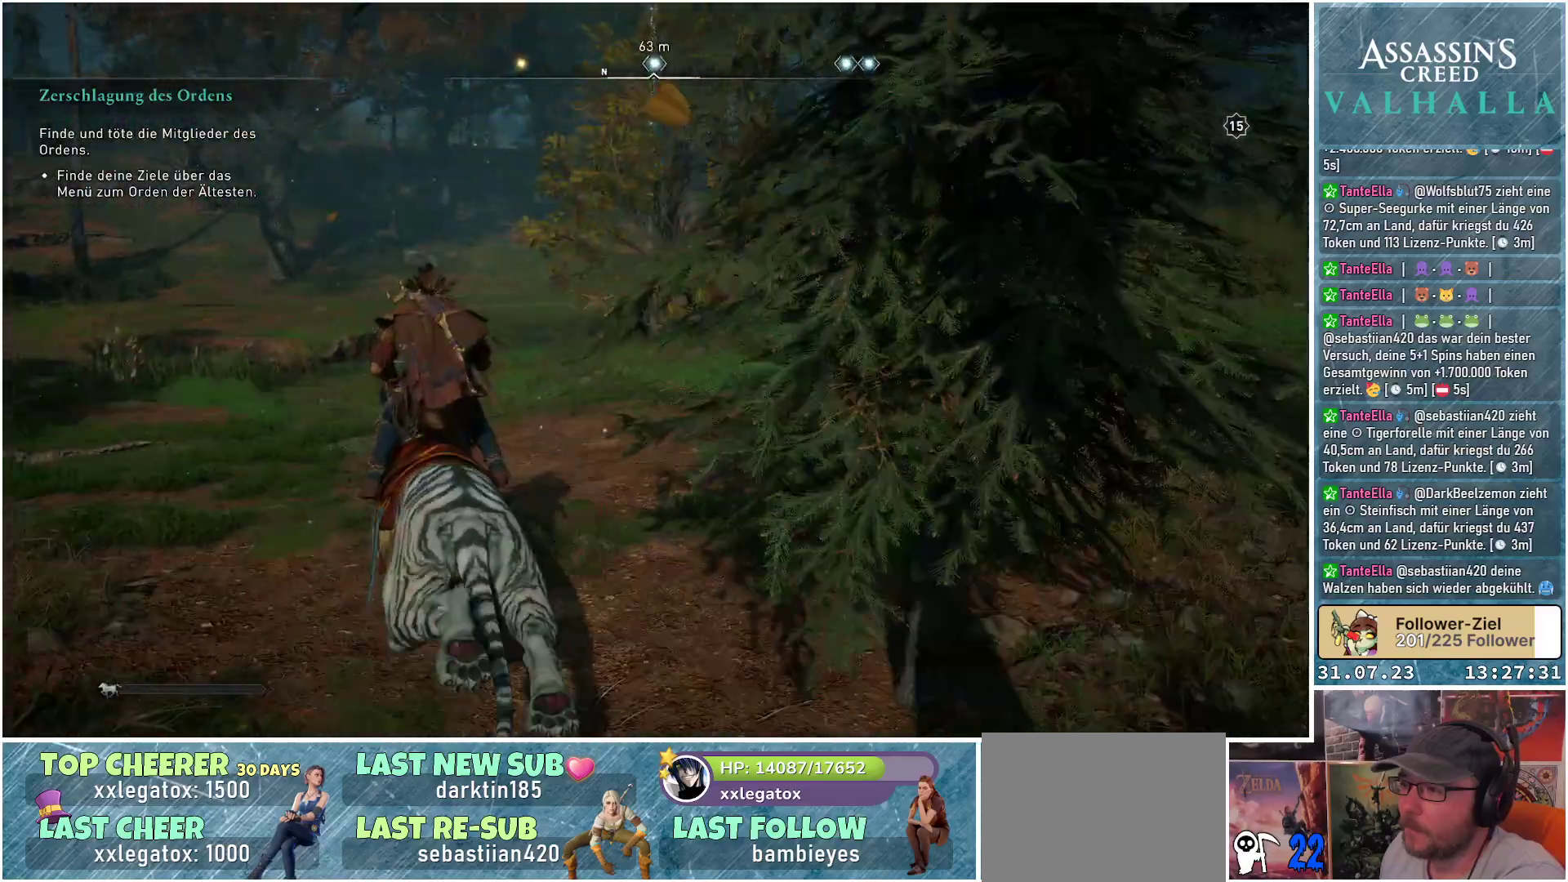
{"buttons": [], "left_stick": "up", "right_stick": "down-right", "events": []}
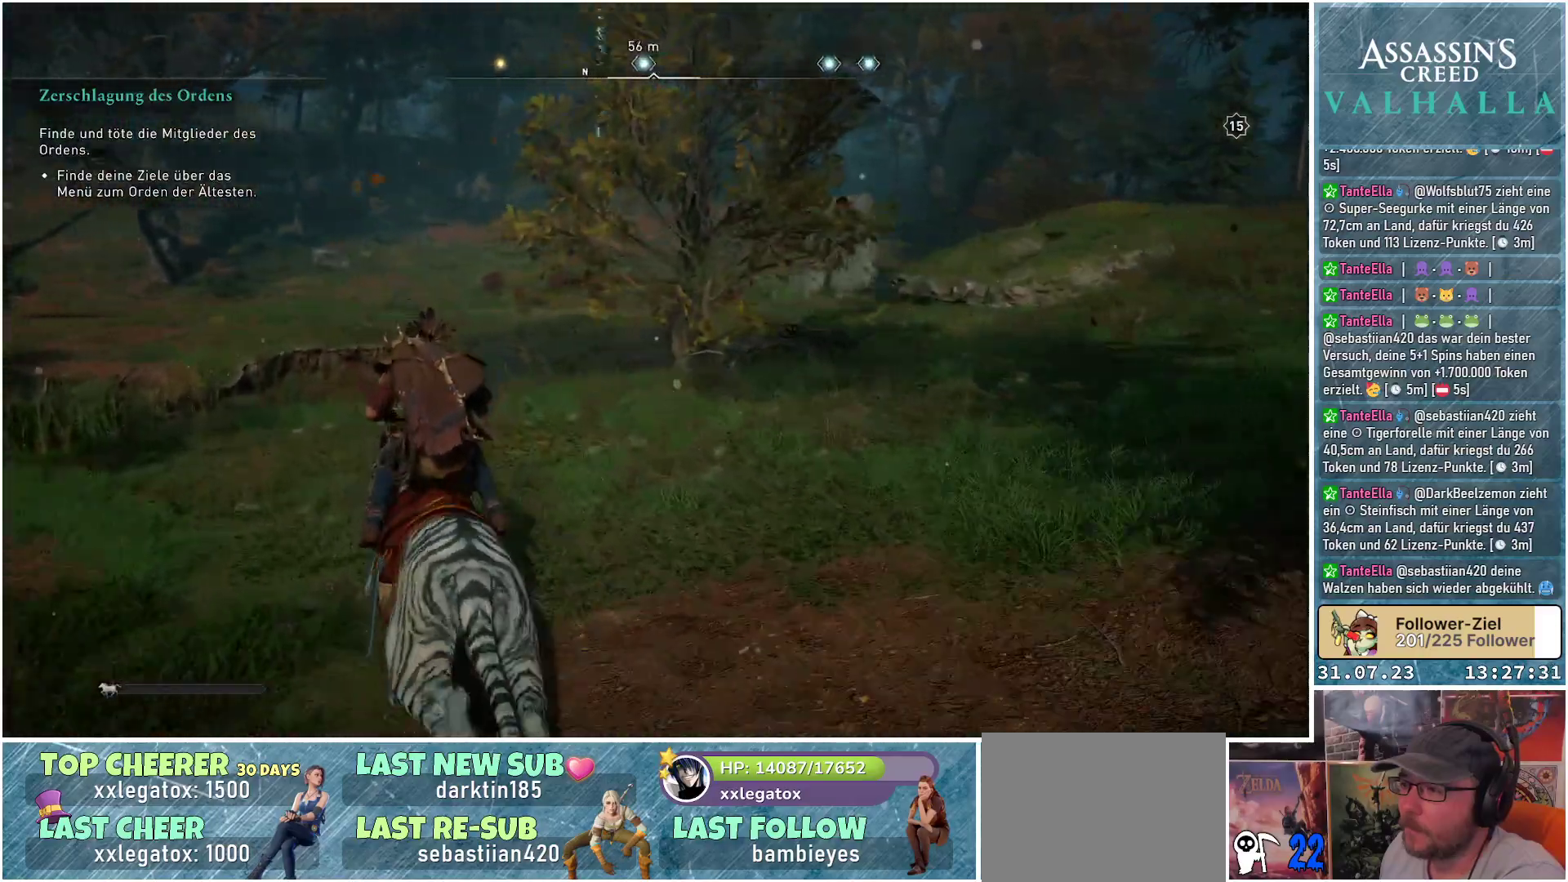
{"buttons": [], "left_stick": "up", "right_stick": "down-right", "events": []}
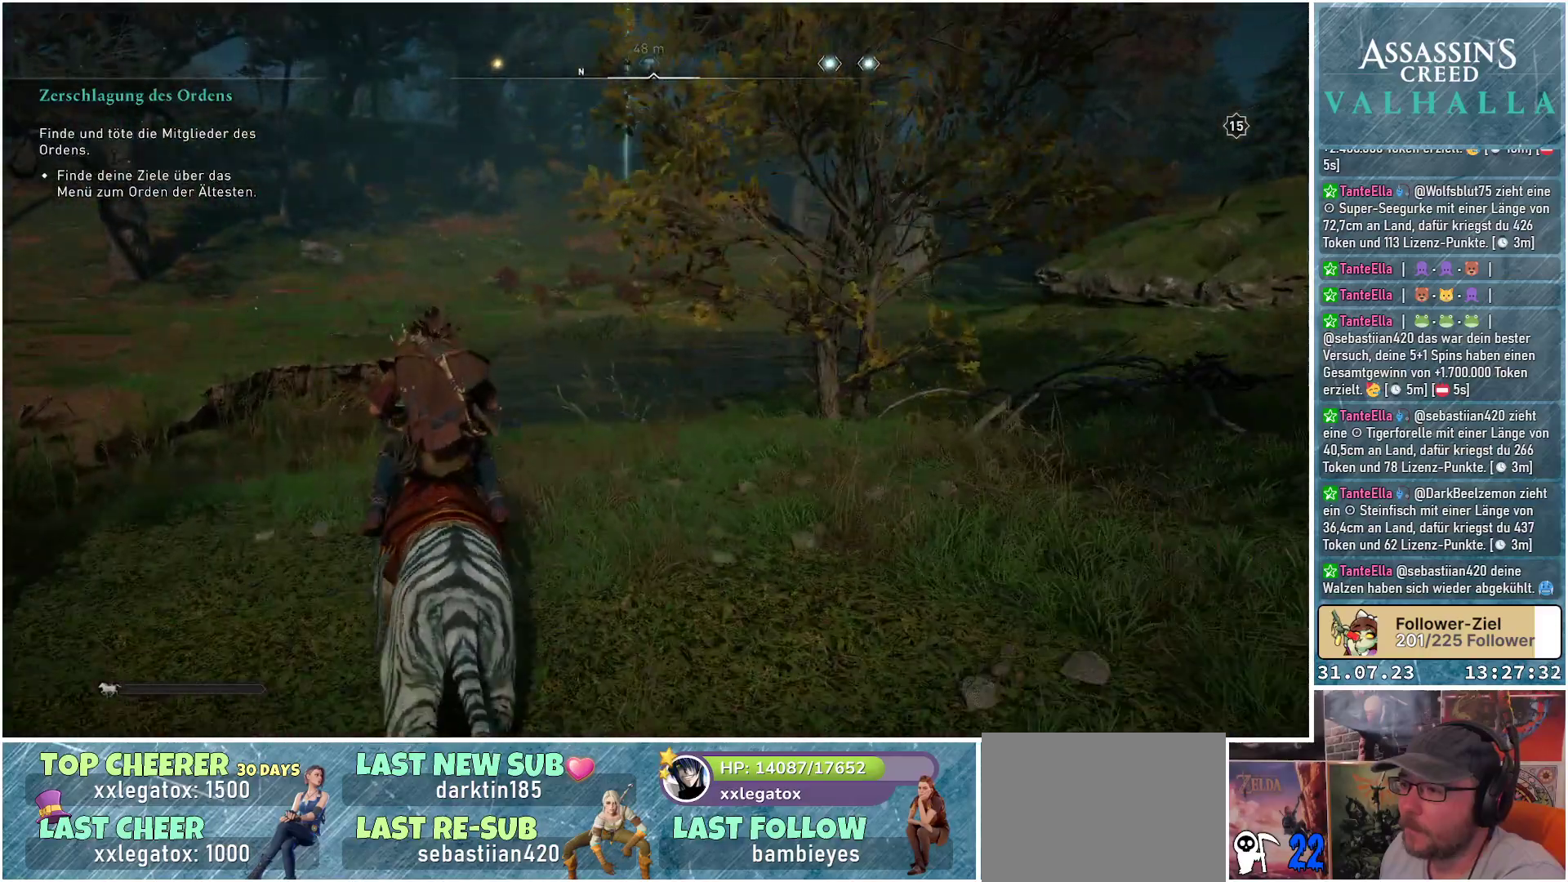
{"buttons": [], "left_stick": "up", "right_stick": "down-right", "events": []}
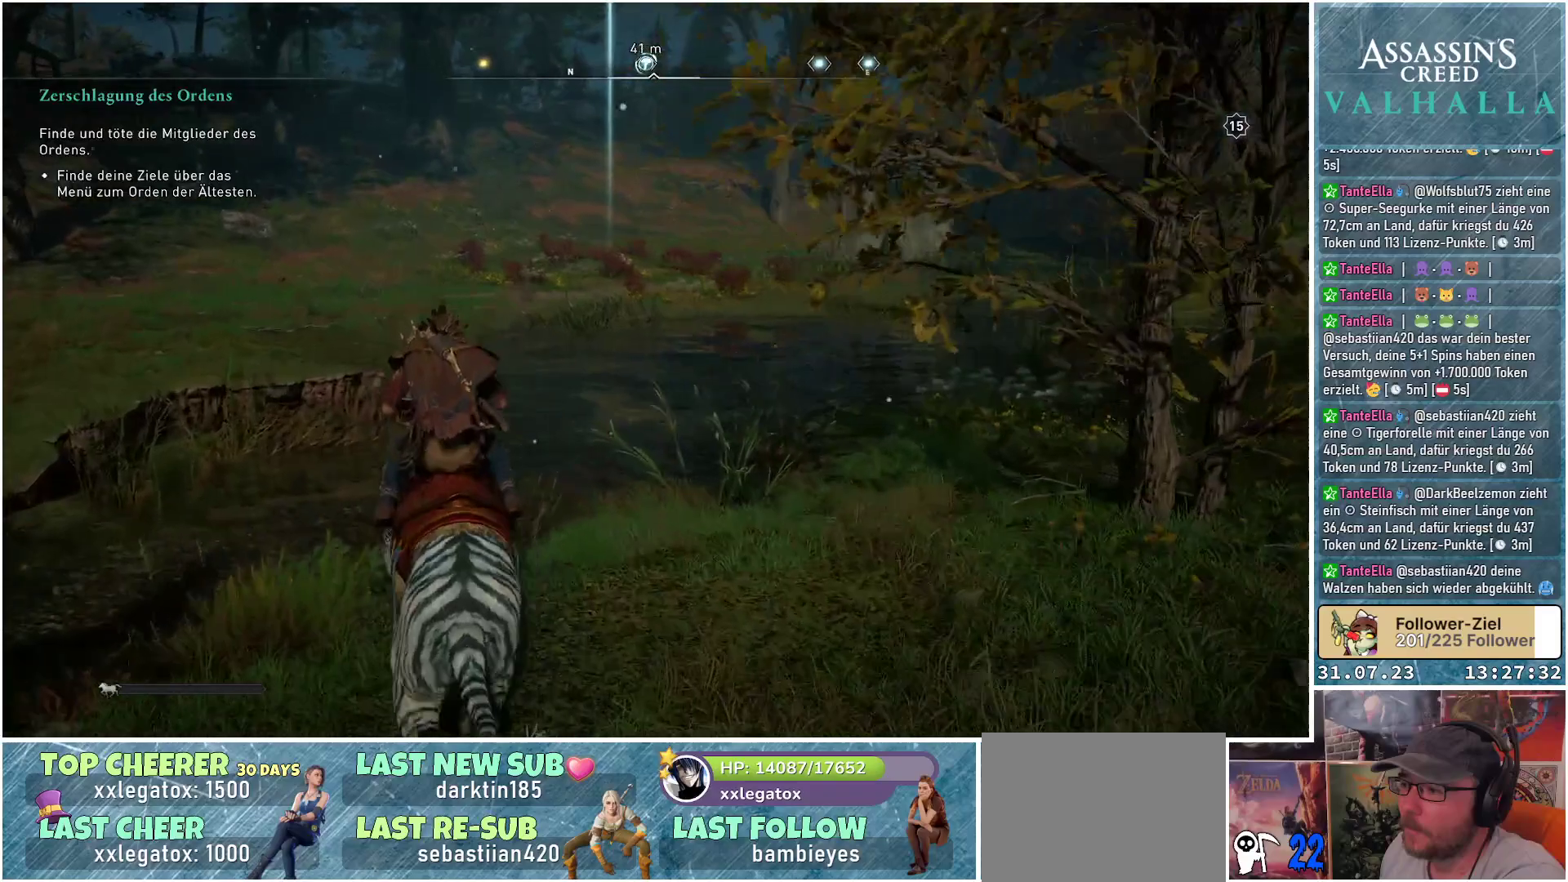
{"buttons": [], "left_stick": "up", "right_stick": "center", "events": [[133, "right_stick", "center"]]}
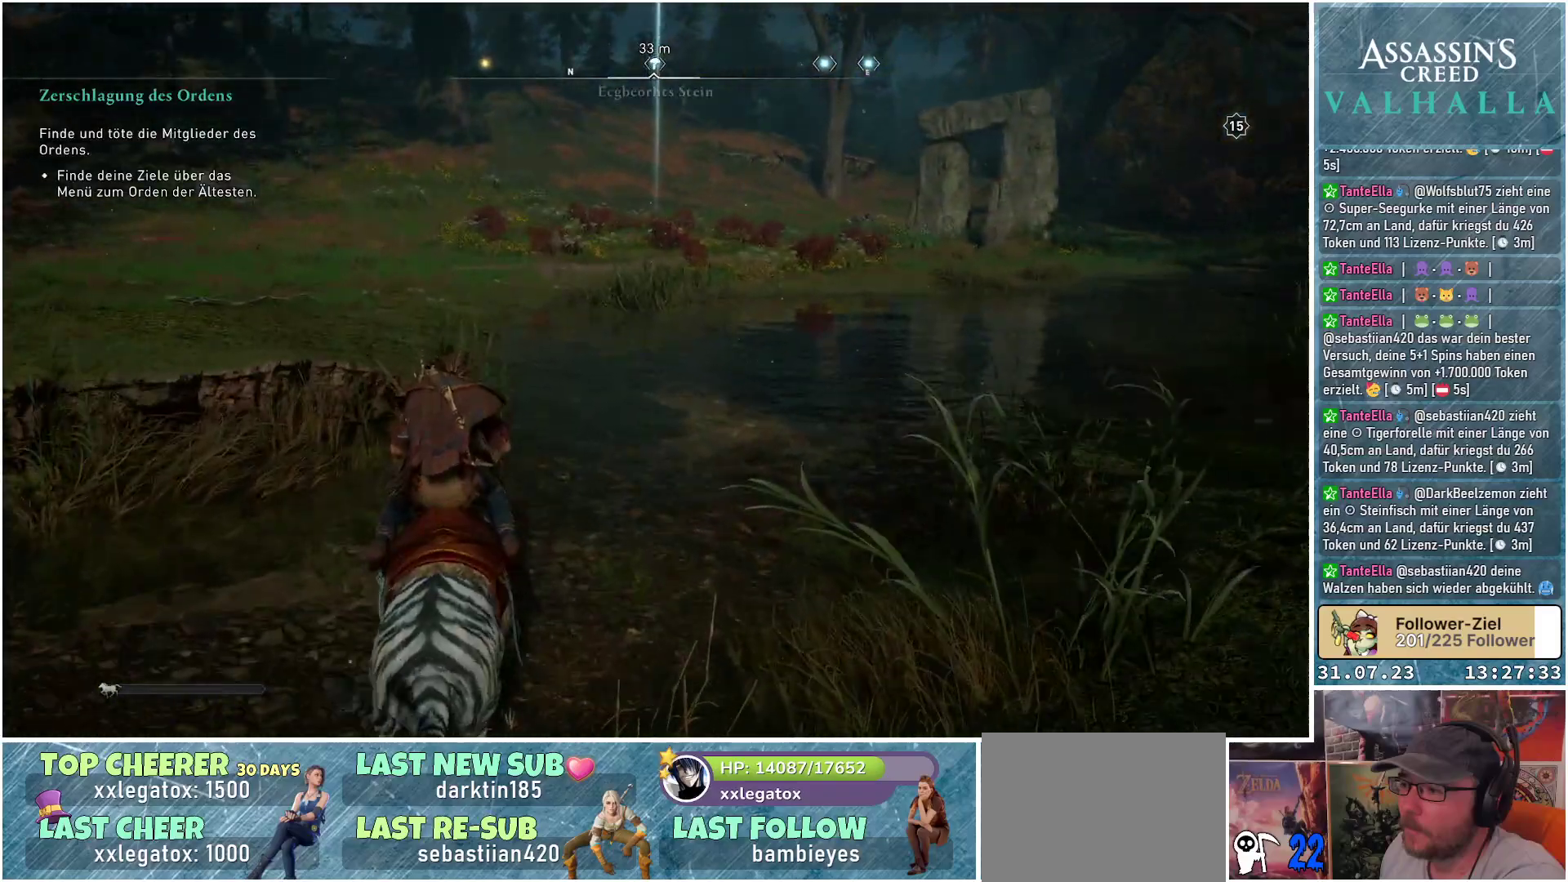
{"buttons": [], "left_stick": "up", "right_stick": "center", "events": []}
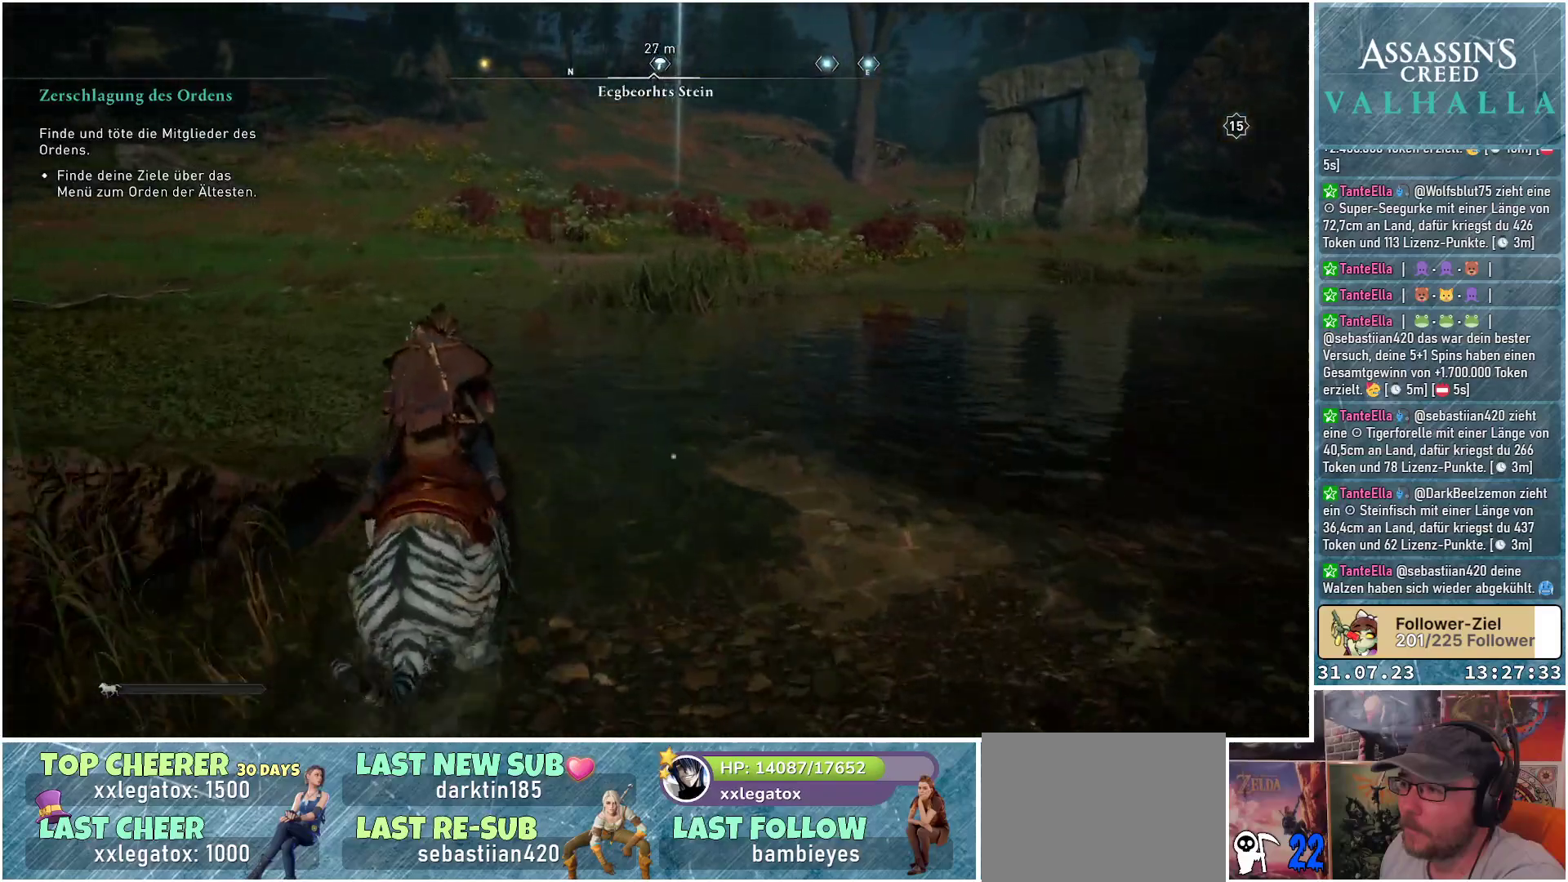
{"buttons": [], "left_stick": "up", "right_stick": "center", "events": []}